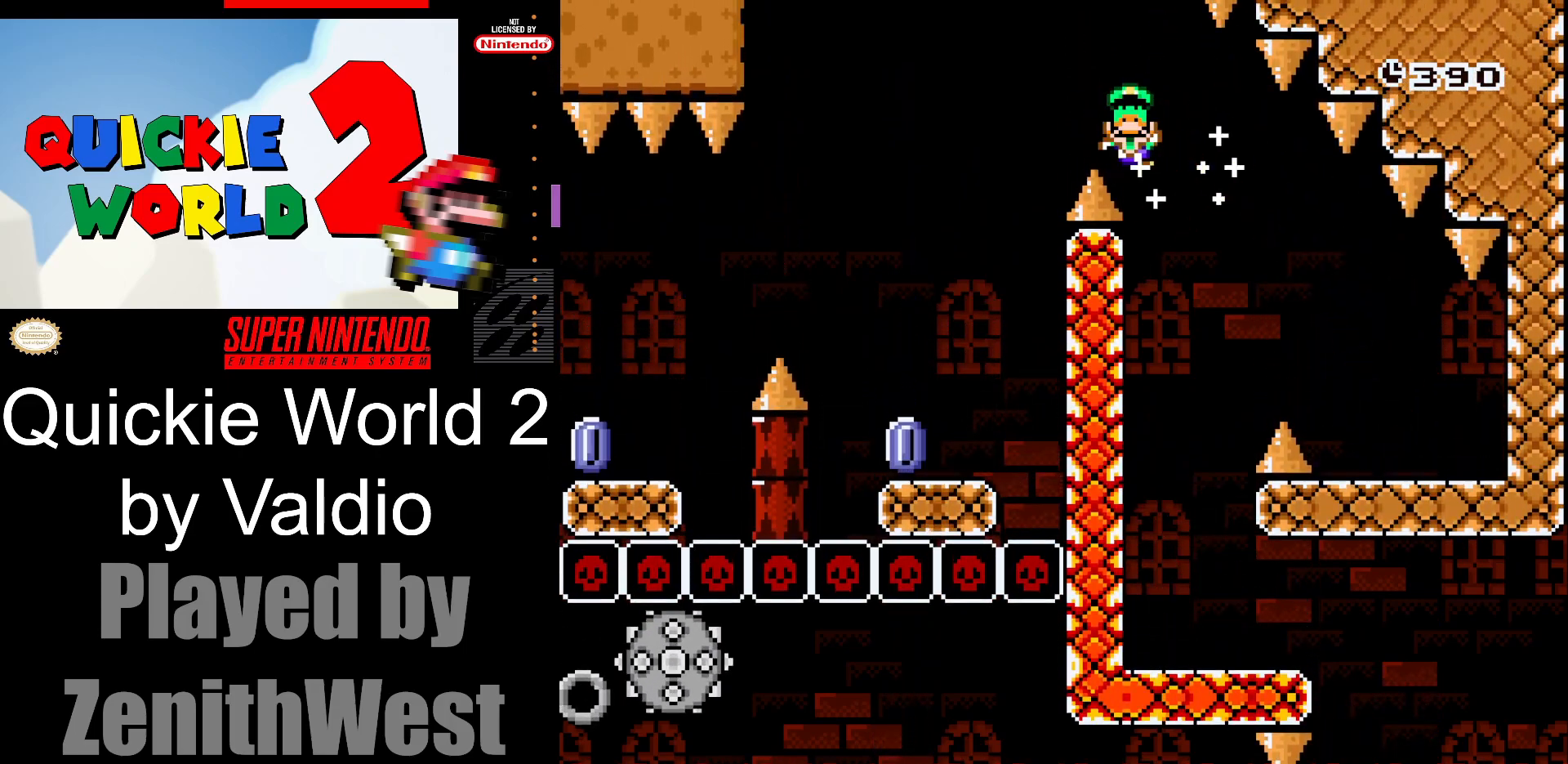
Gameplay with a controller (Nintendo layout); each line is a JSON object with the inputs held at the frame after it. "events" lists button and stick changes between this image and that frame as [ms after this image, input, new state], when the widget could be followed in between. Not read: L3 R3.
{"buttons": [], "events": [[367, "A", "up"], [417, "X", "up"], [483, "DPAD_LEFT", "up"]]}
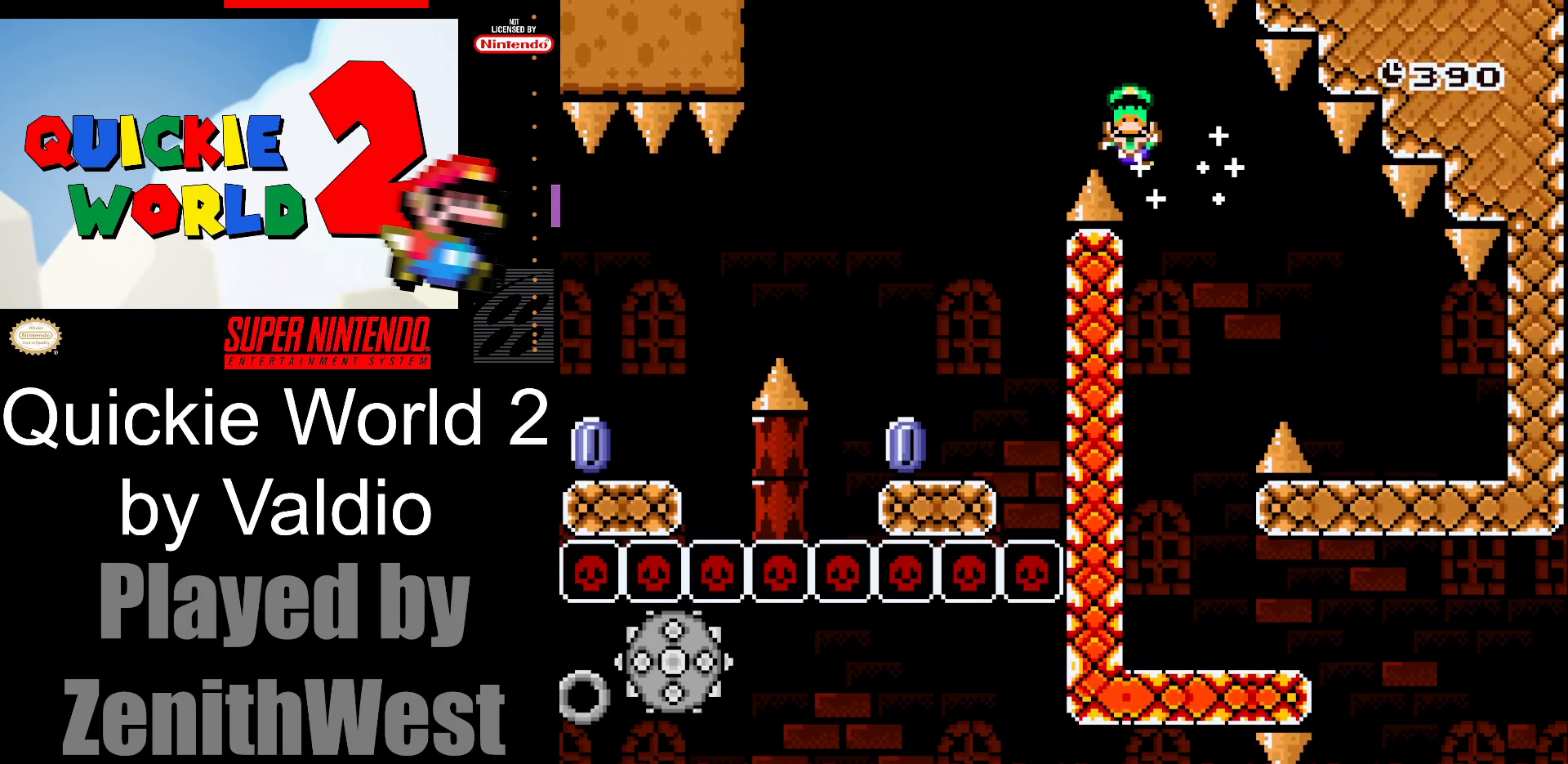
{"buttons": [], "events": [[83, "A", "down"], [150, "A", "up"], [250, "A", "down"], [400, "A", "up"]]}
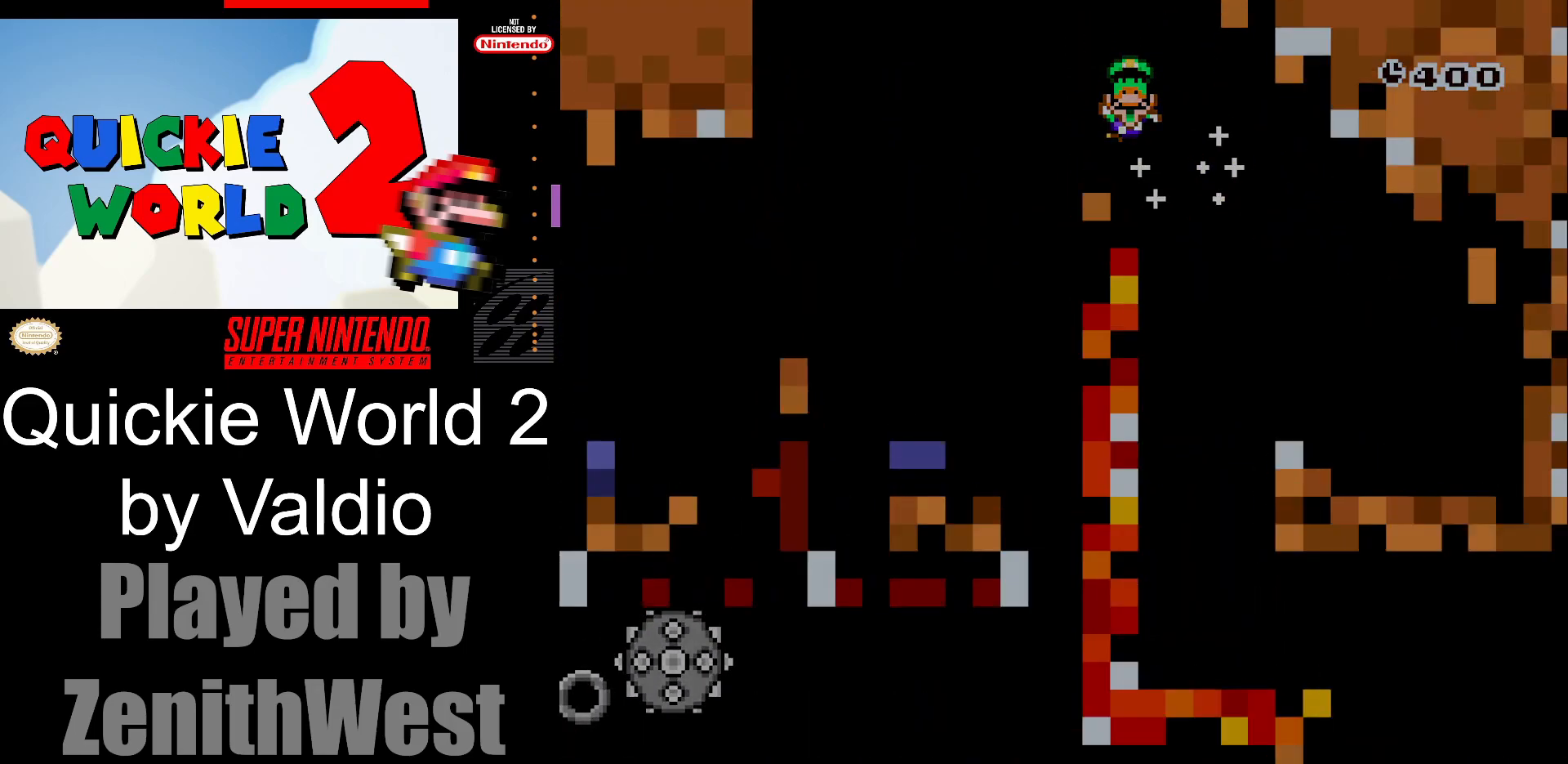
{"buttons": [], "events": []}
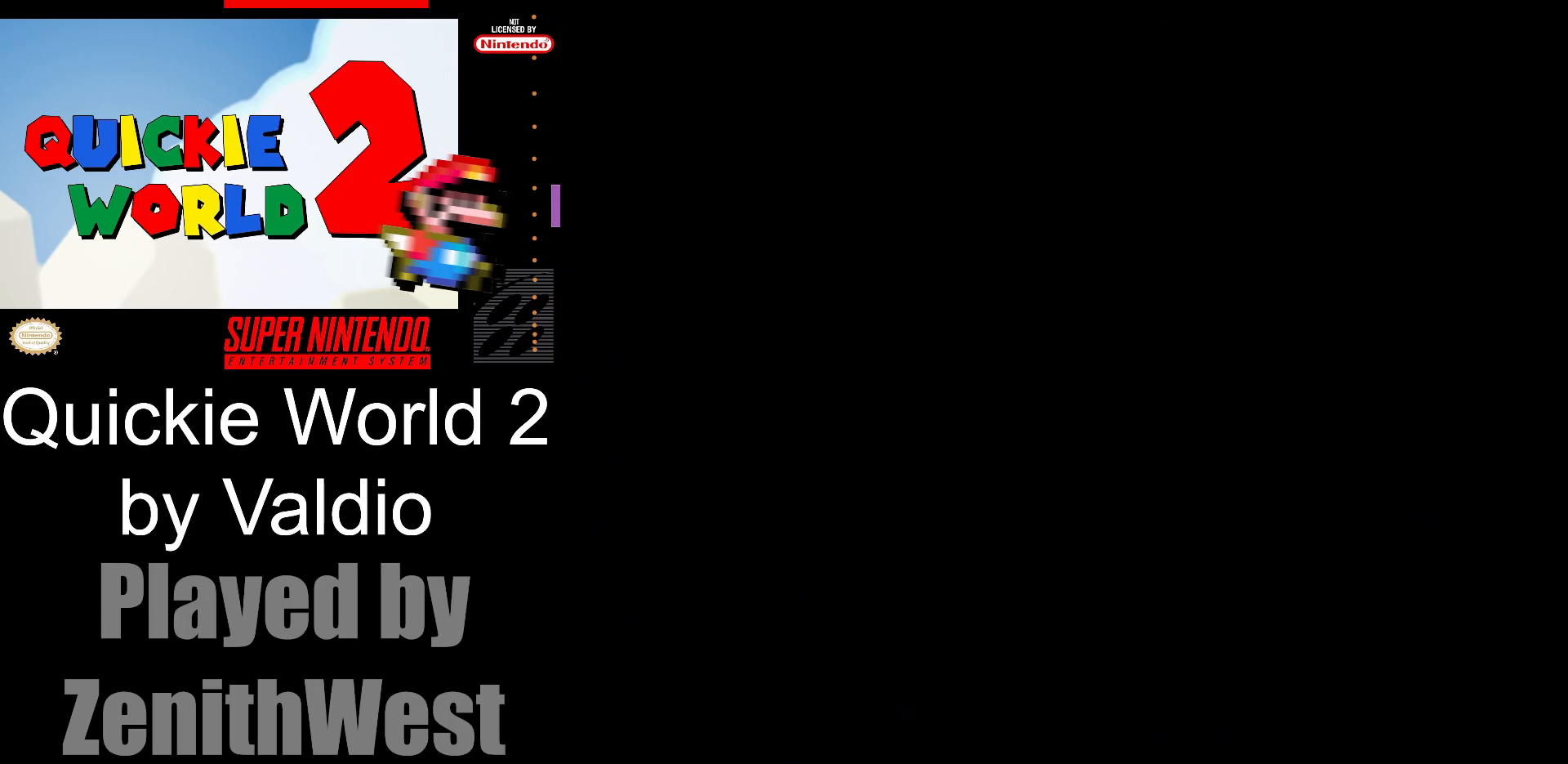
{"buttons": [], "events": []}
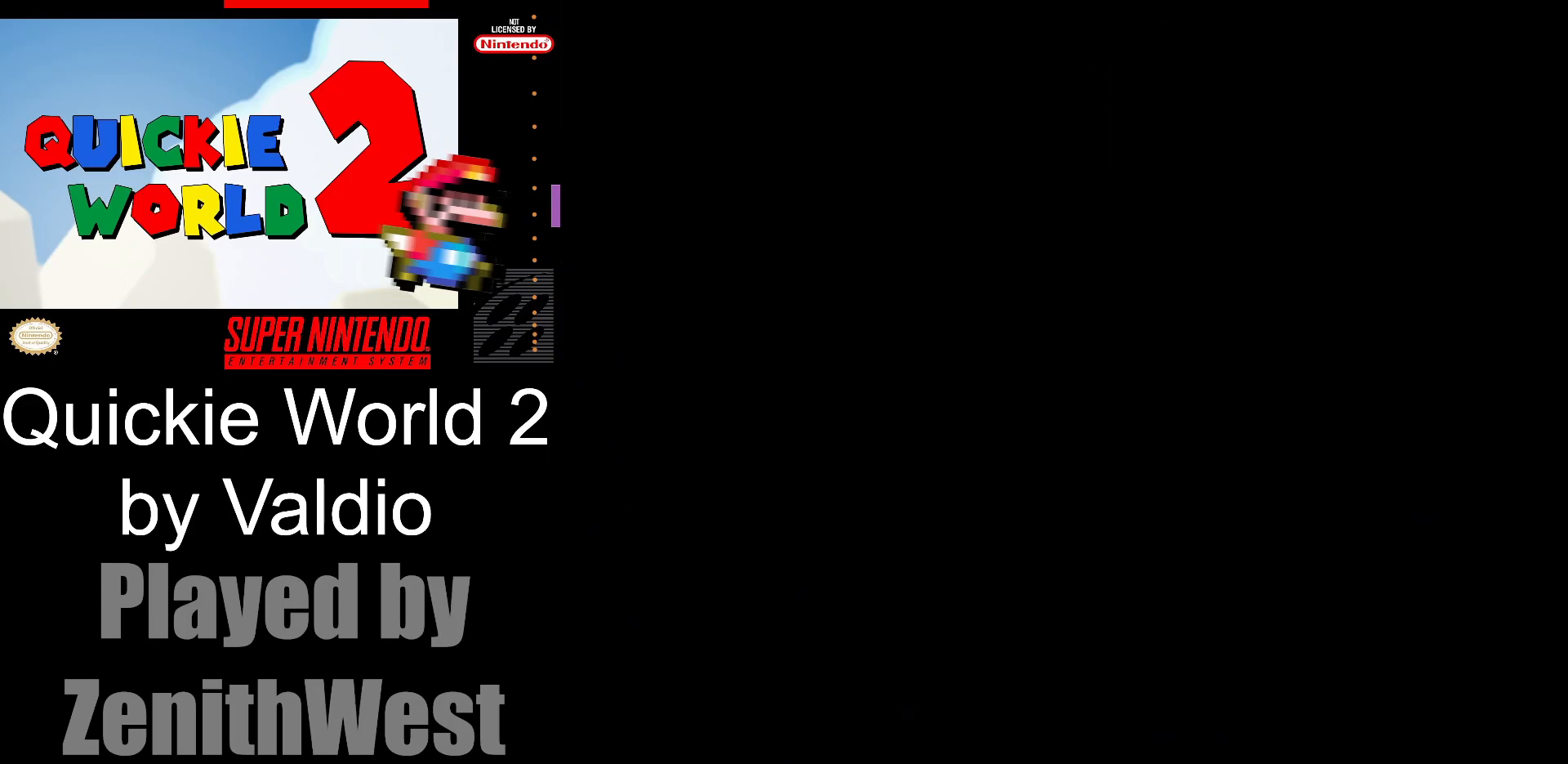
{"buttons": ["X"], "events": [[150, "X", "down"]]}
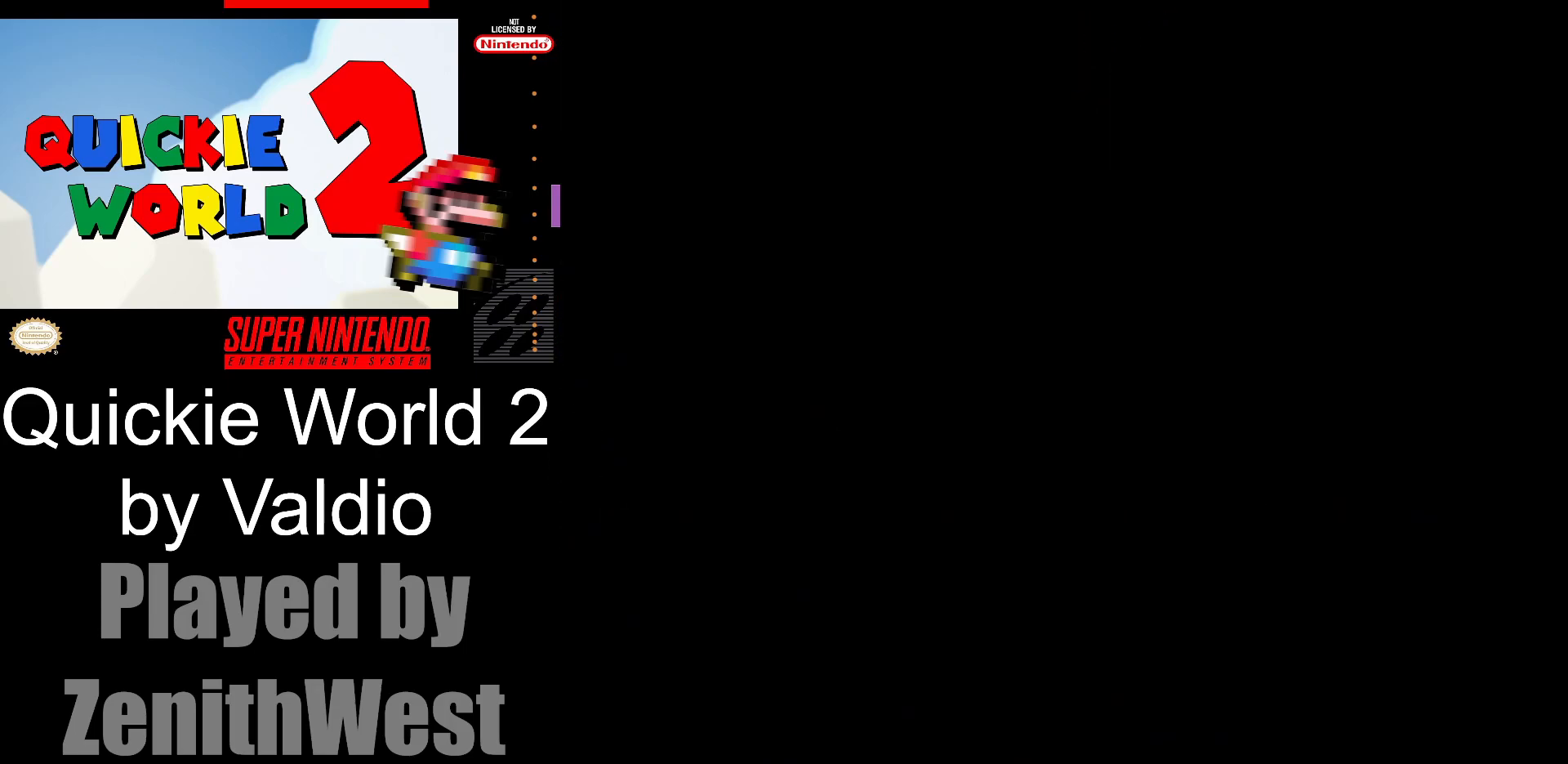
{"buttons": ["X", "DPAD_RIGHT"], "events": [[217, "DPAD_RIGHT", "down"]]}
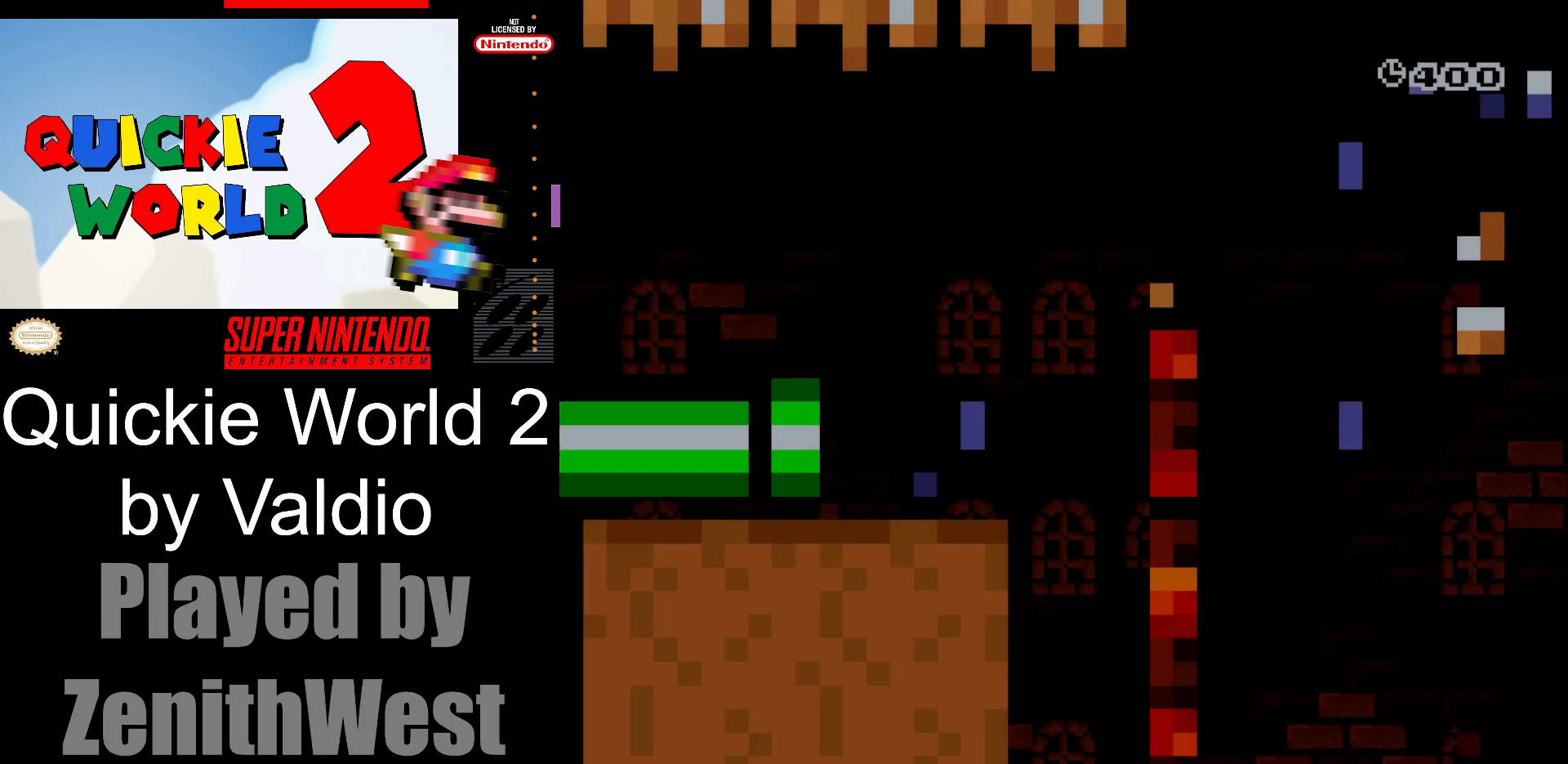
{"buttons": ["X", "DPAD_RIGHT"], "events": []}
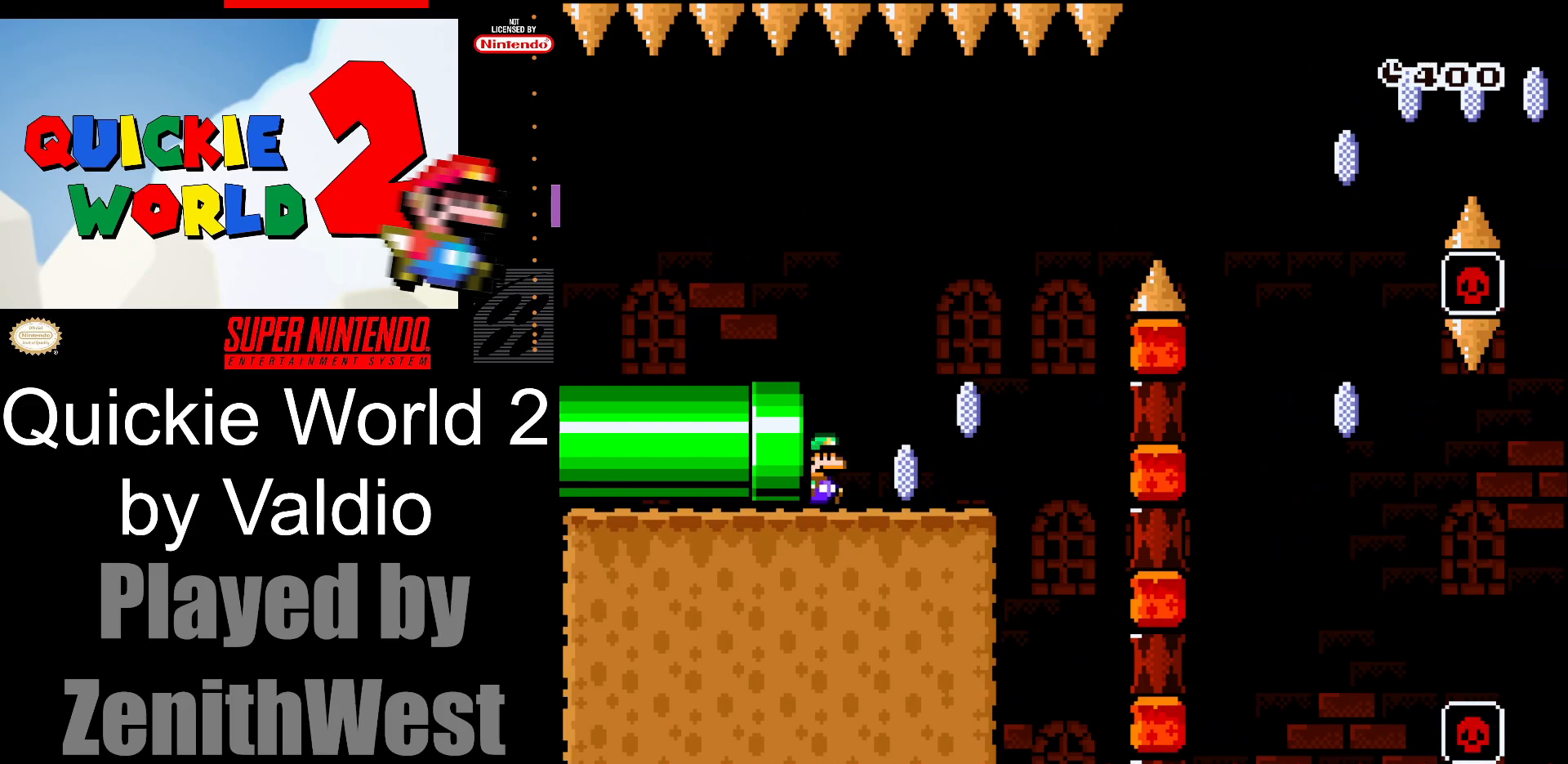
{"buttons": ["A", "X", "DPAD_RIGHT"], "events": [[317, "A", "down"]]}
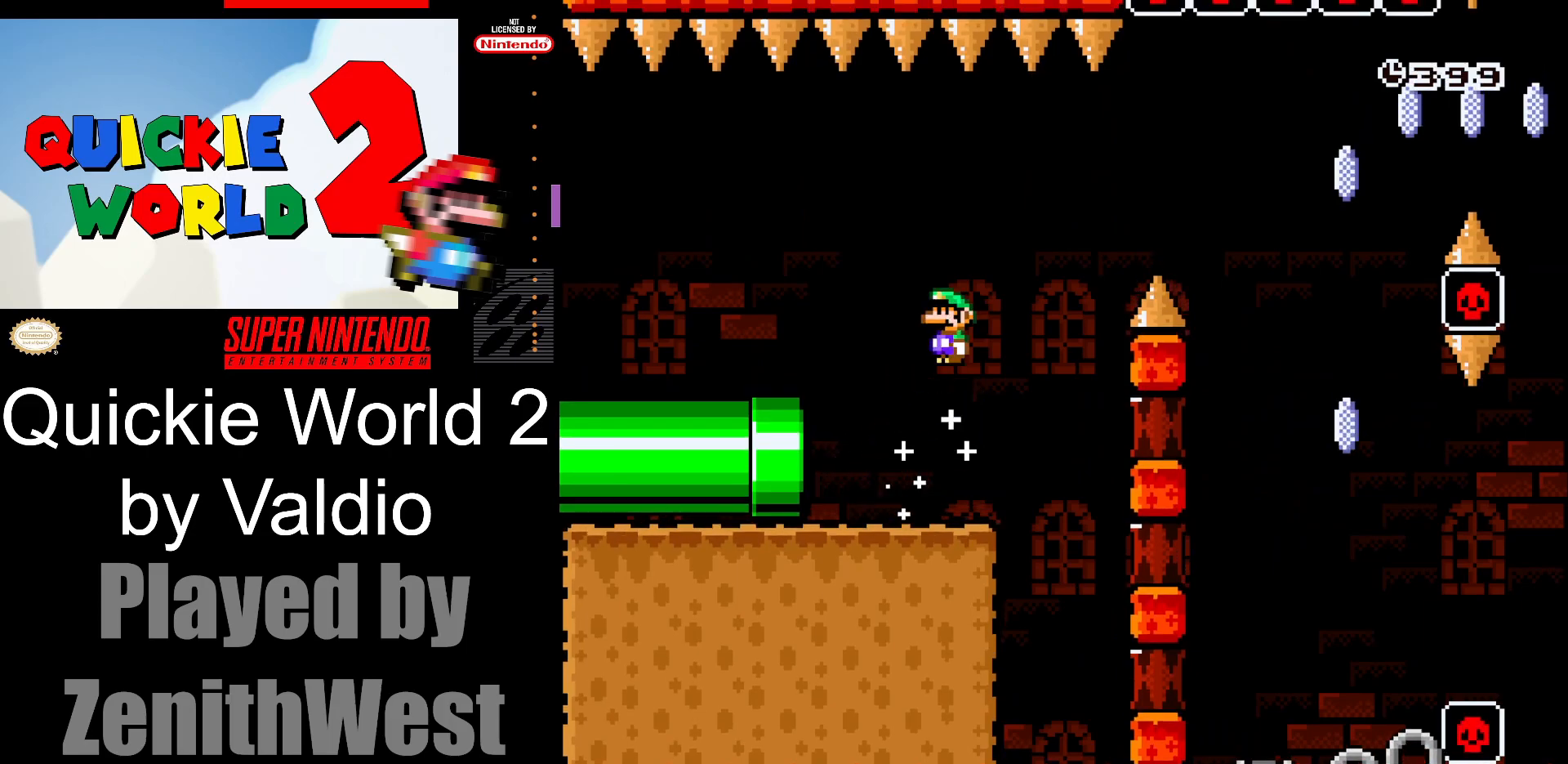
{"buttons": ["A", "X", "DPAD_RIGHT"], "events": []}
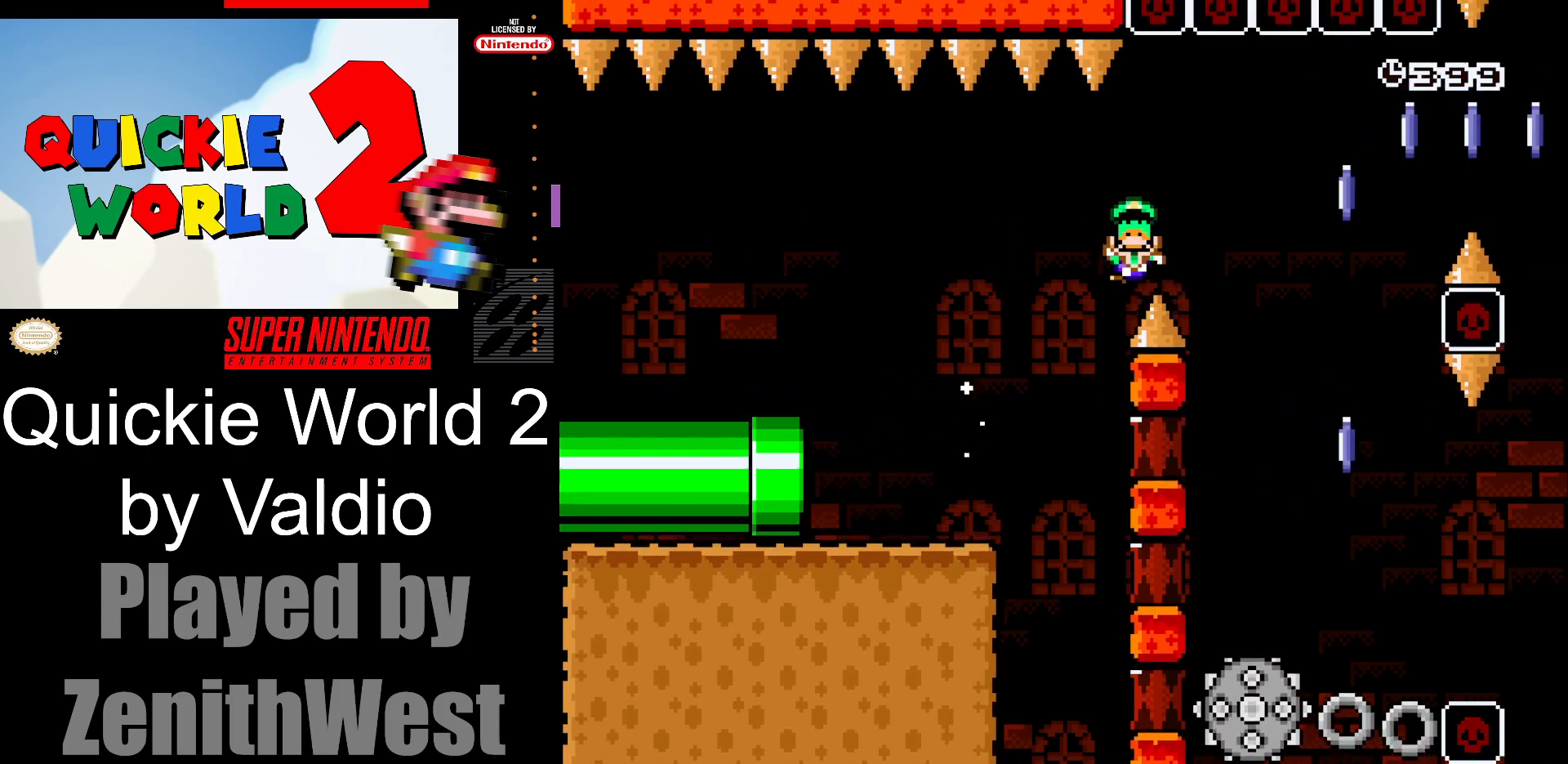
{"buttons": ["X"], "events": [[200, "A", "up"], [200, "DPAD_RIGHT", "up"], [367, "A", "down"], [467, "A", "up"]]}
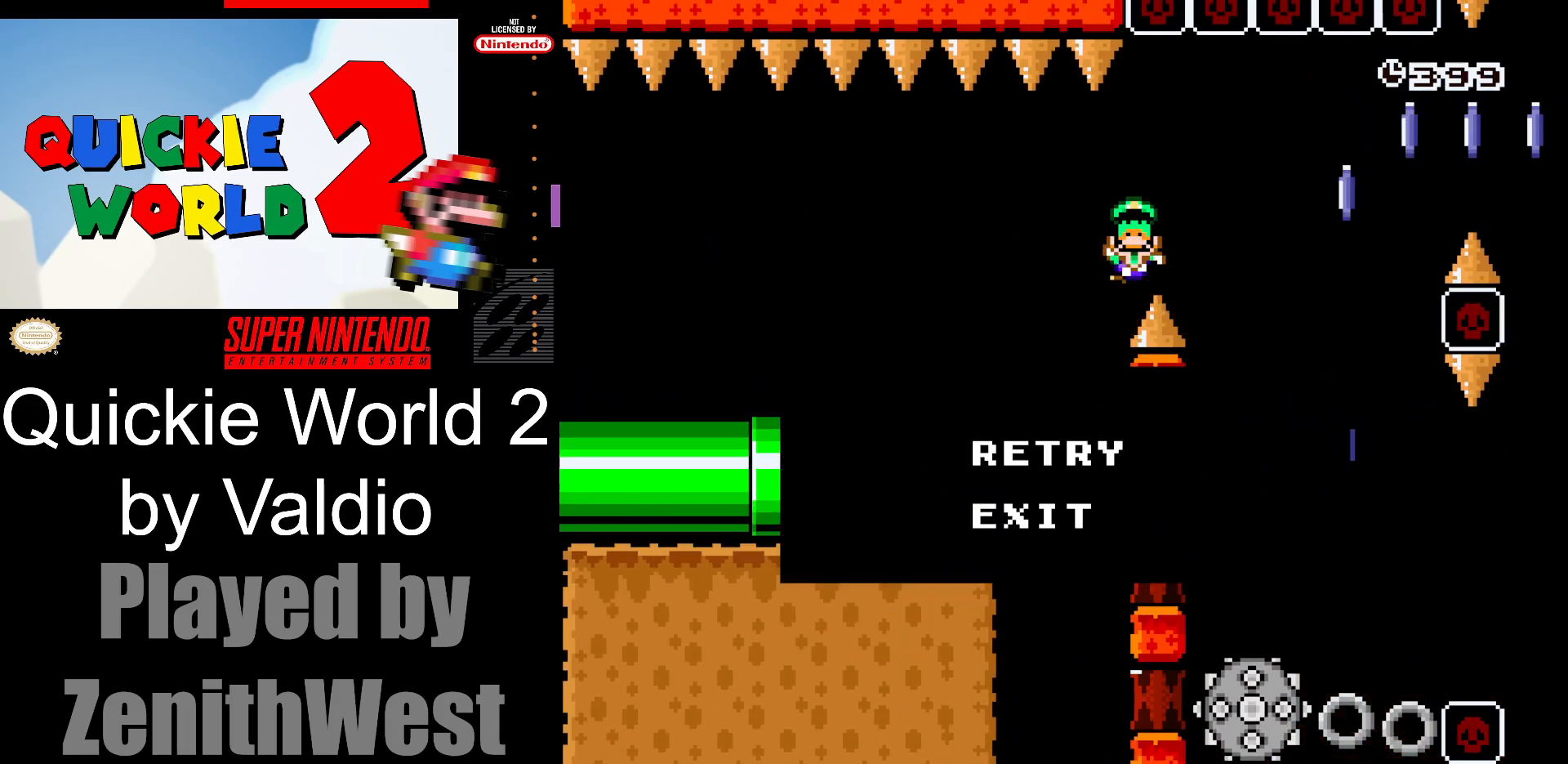
{"buttons": ["X"], "events": [[83, "A", "down"], [217, "A", "up"]]}
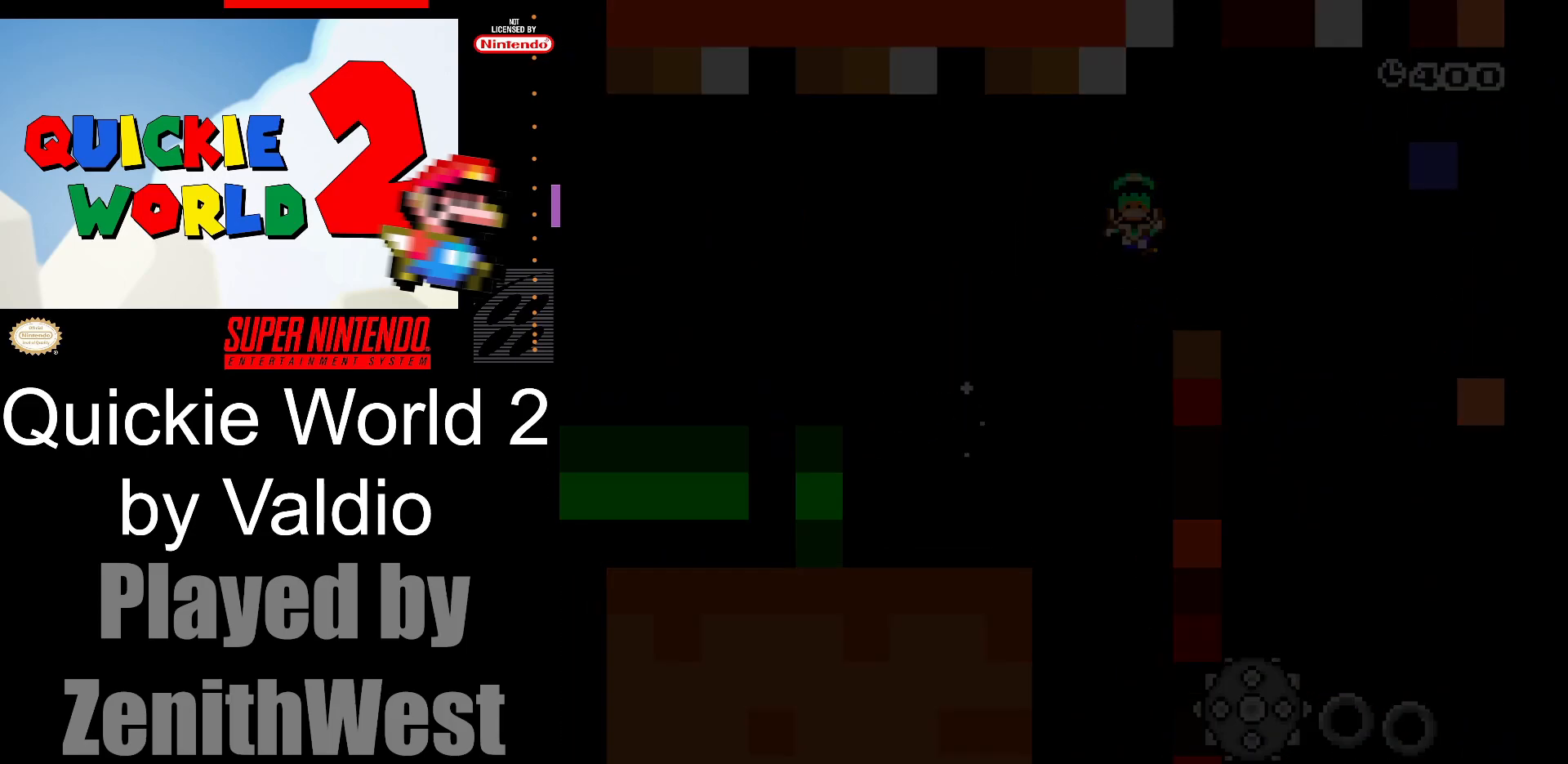
{"buttons": ["X"], "events": []}
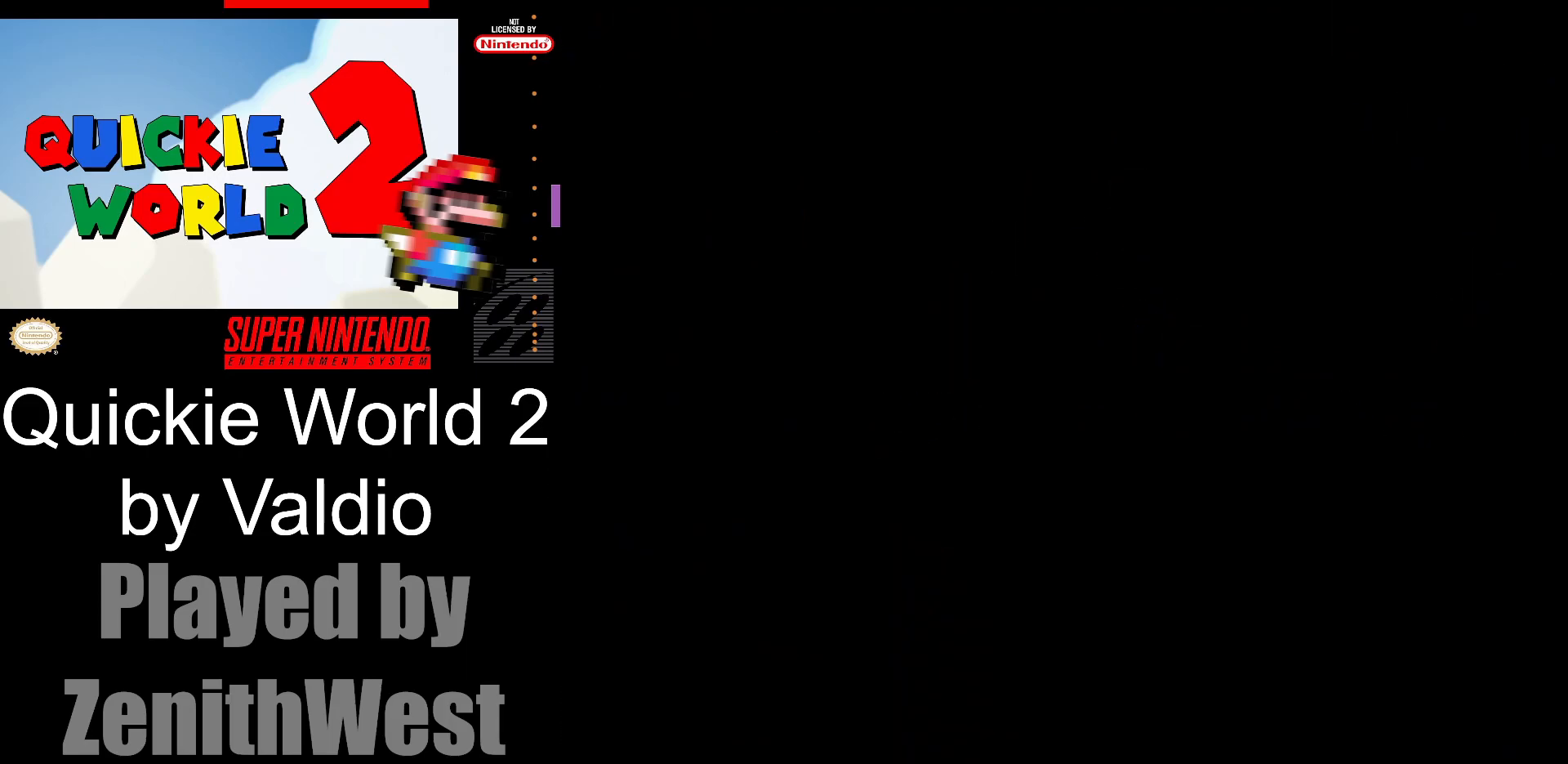
{"buttons": ["X"], "events": []}
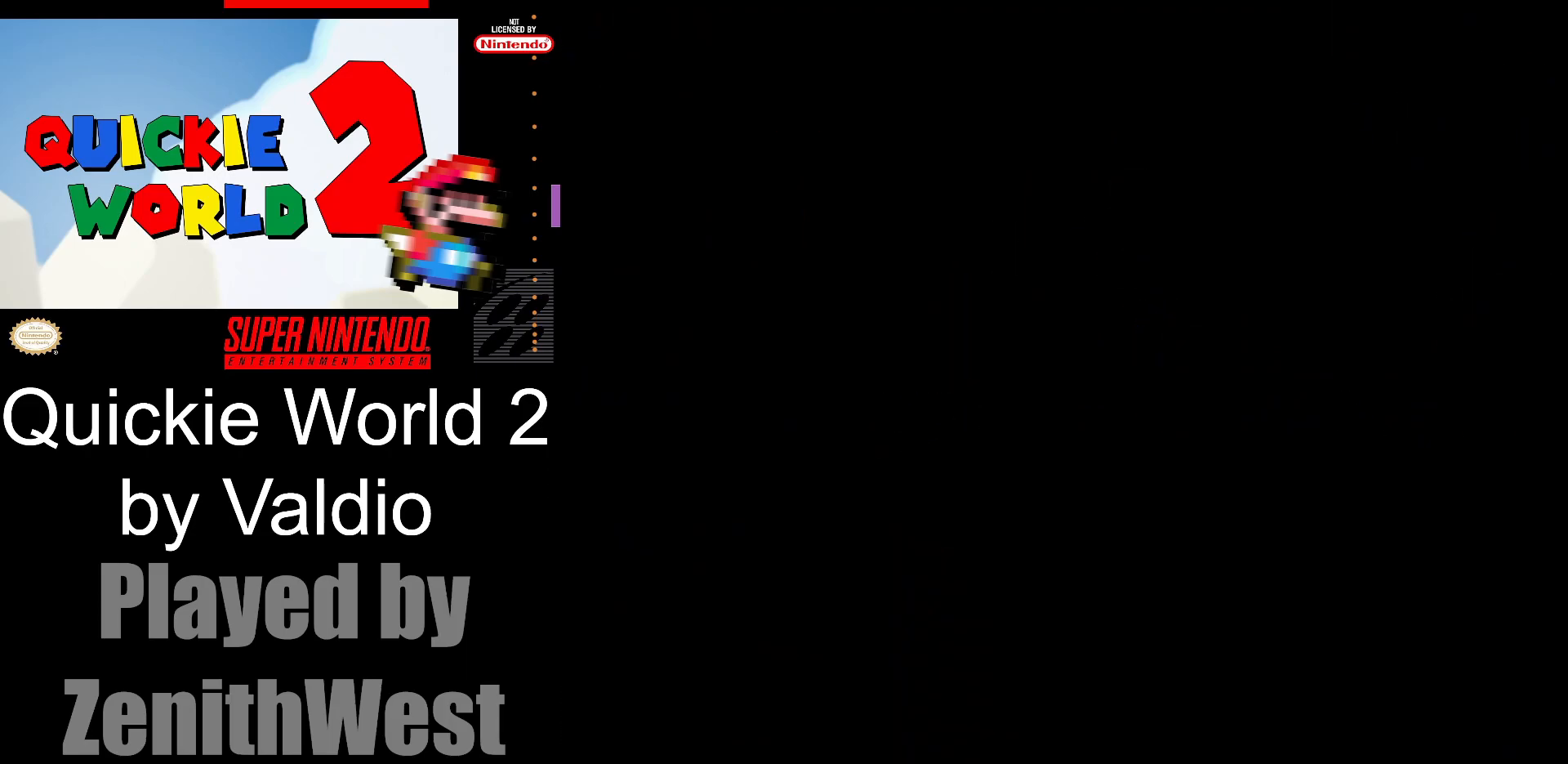
{"buttons": ["X"], "events": []}
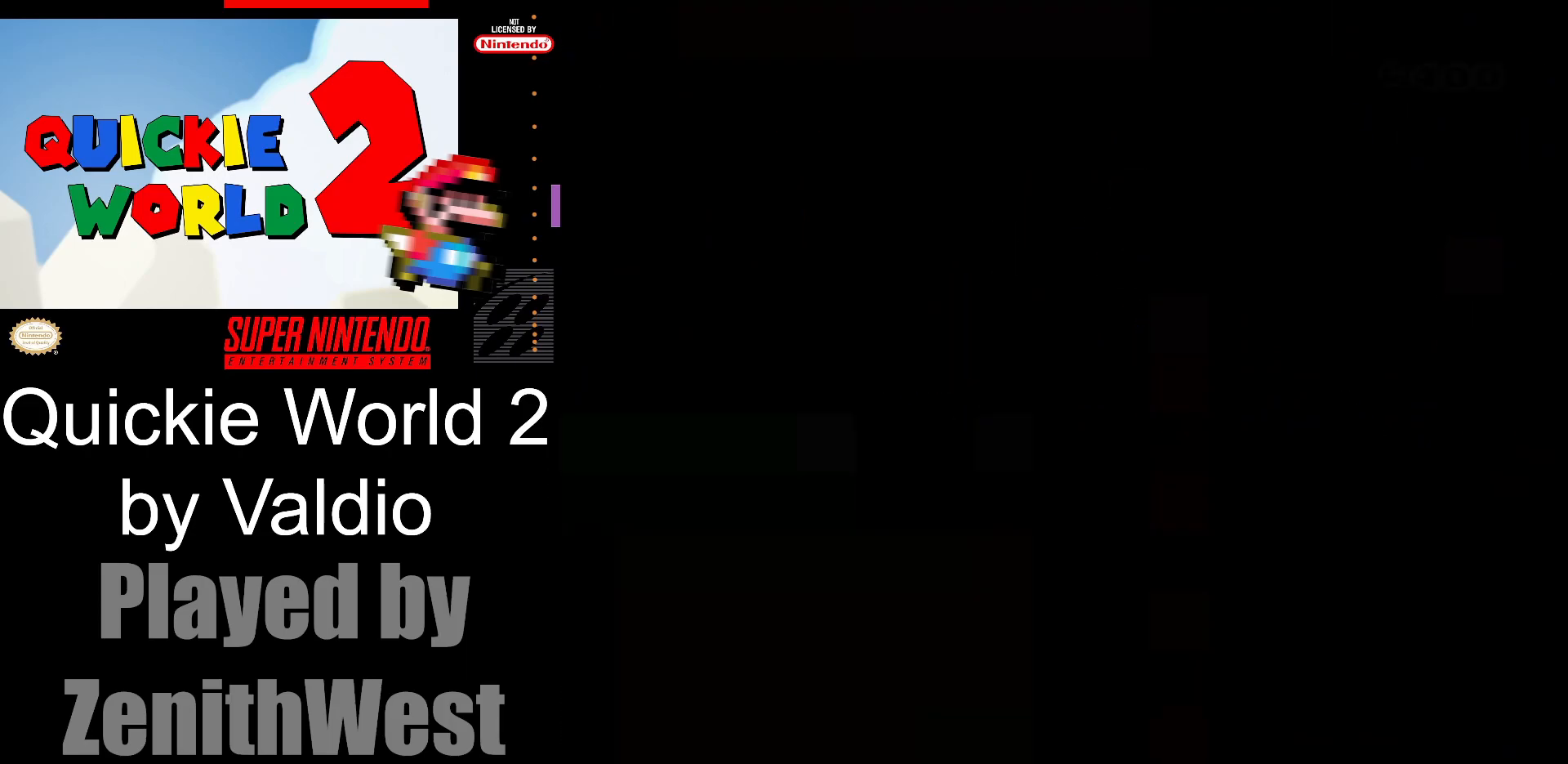
{"buttons": ["X", "DPAD_RIGHT"], "events": [[33, "DPAD_RIGHT", "down"]]}
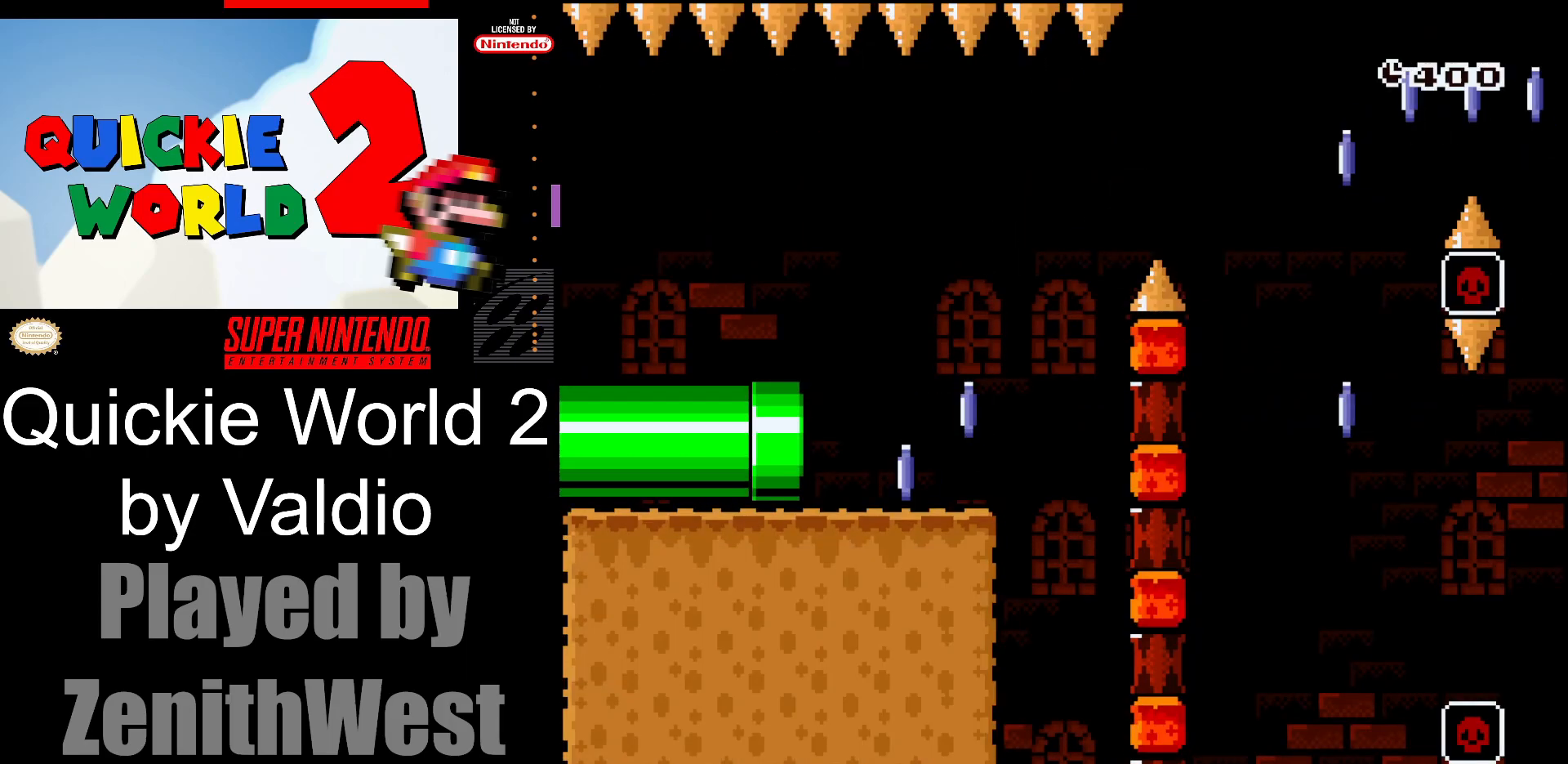
{"buttons": ["X", "DPAD_RIGHT"], "events": []}
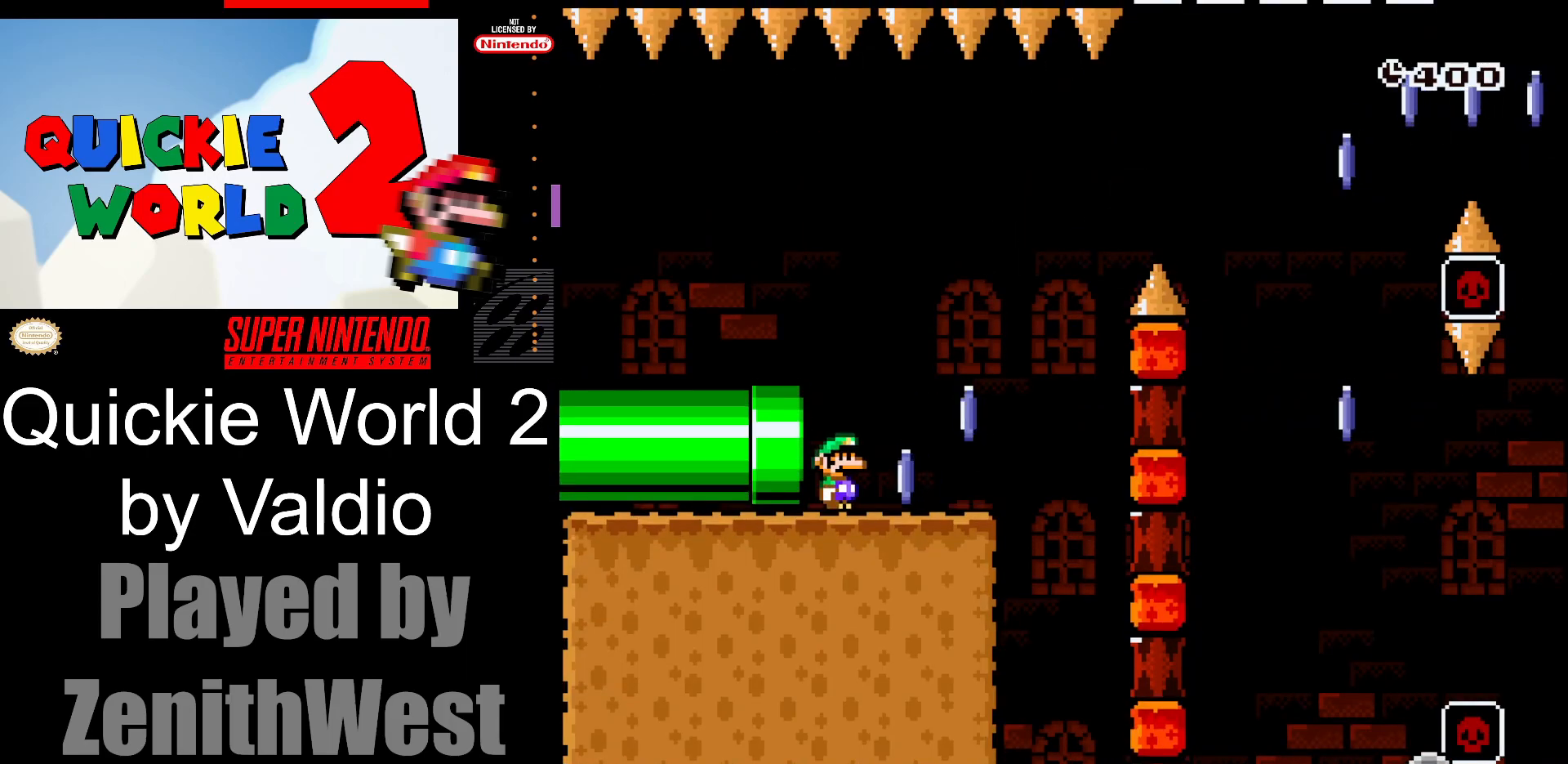
{"buttons": ["A", "X", "DPAD_RIGHT"], "events": [[233, "A", "down"]]}
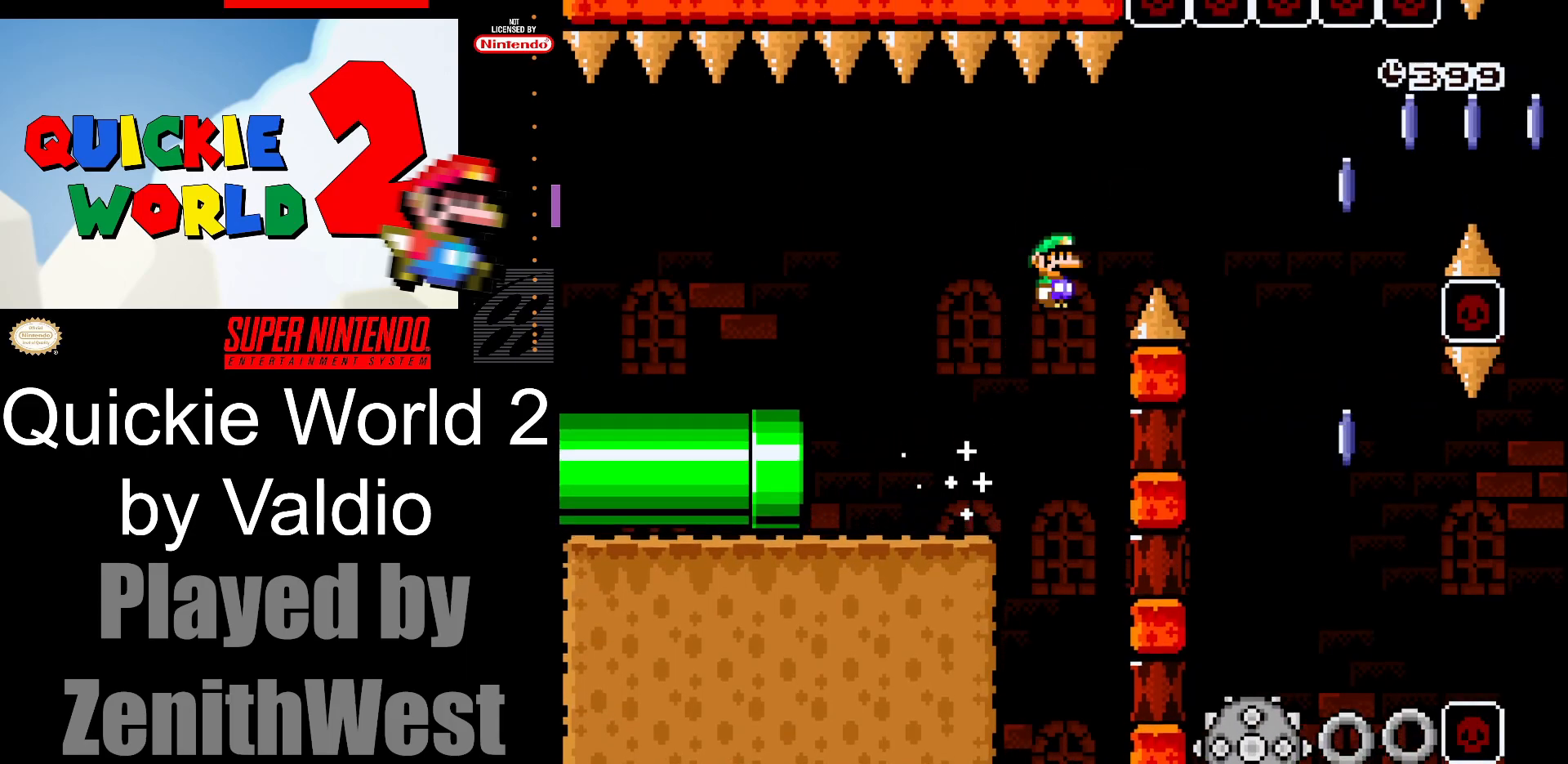
{"buttons": ["A", "X", "DPAD_LEFT"], "events": [[383, "DPAD_RIGHT", "up"], [433, "DPAD_LEFT", "down"]]}
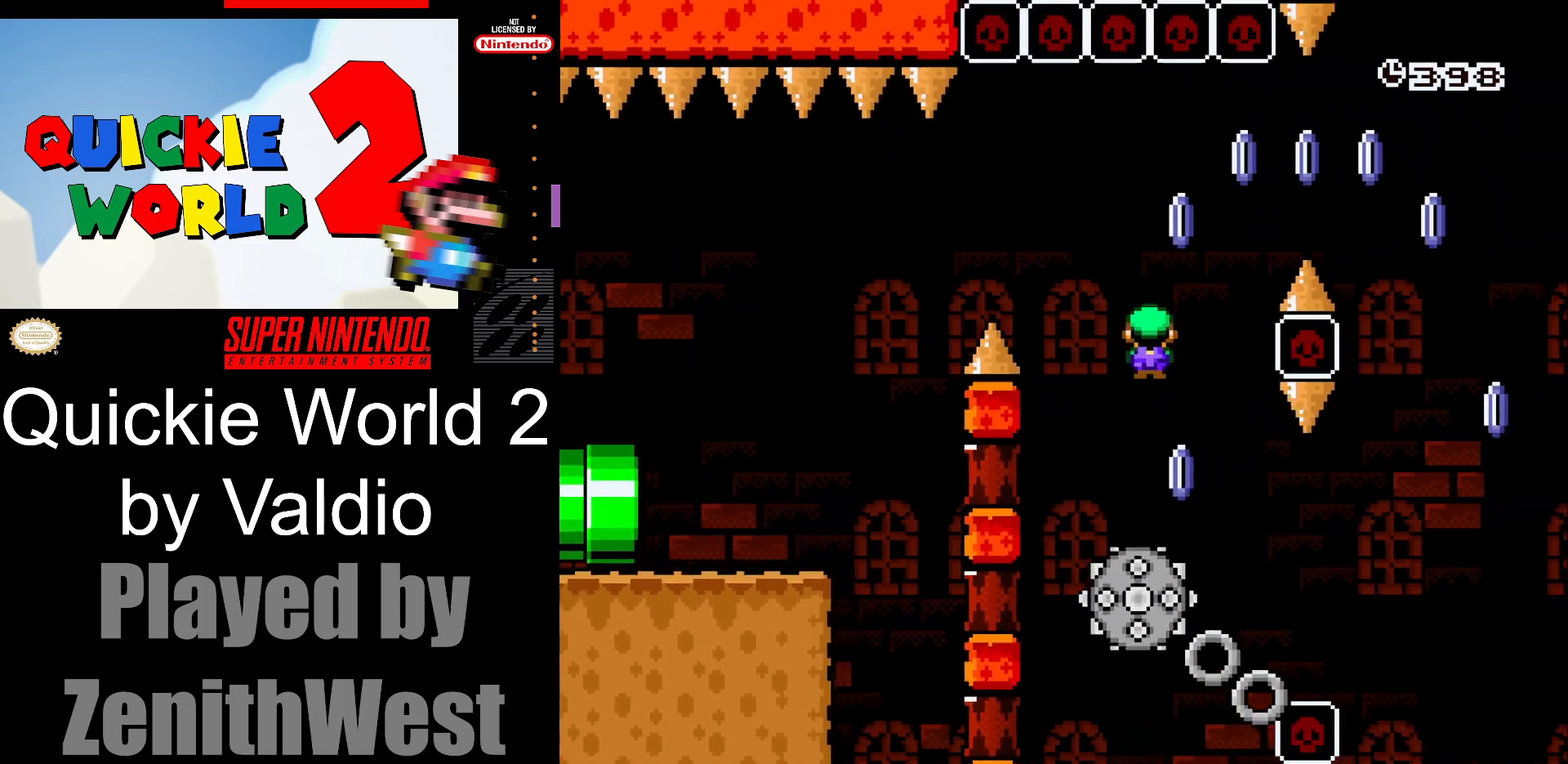
{"buttons": ["A", "X", "DPAD_RIGHT"], "events": [[83, "DPAD_LEFT", "up"], [150, "DPAD_RIGHT", "down"]]}
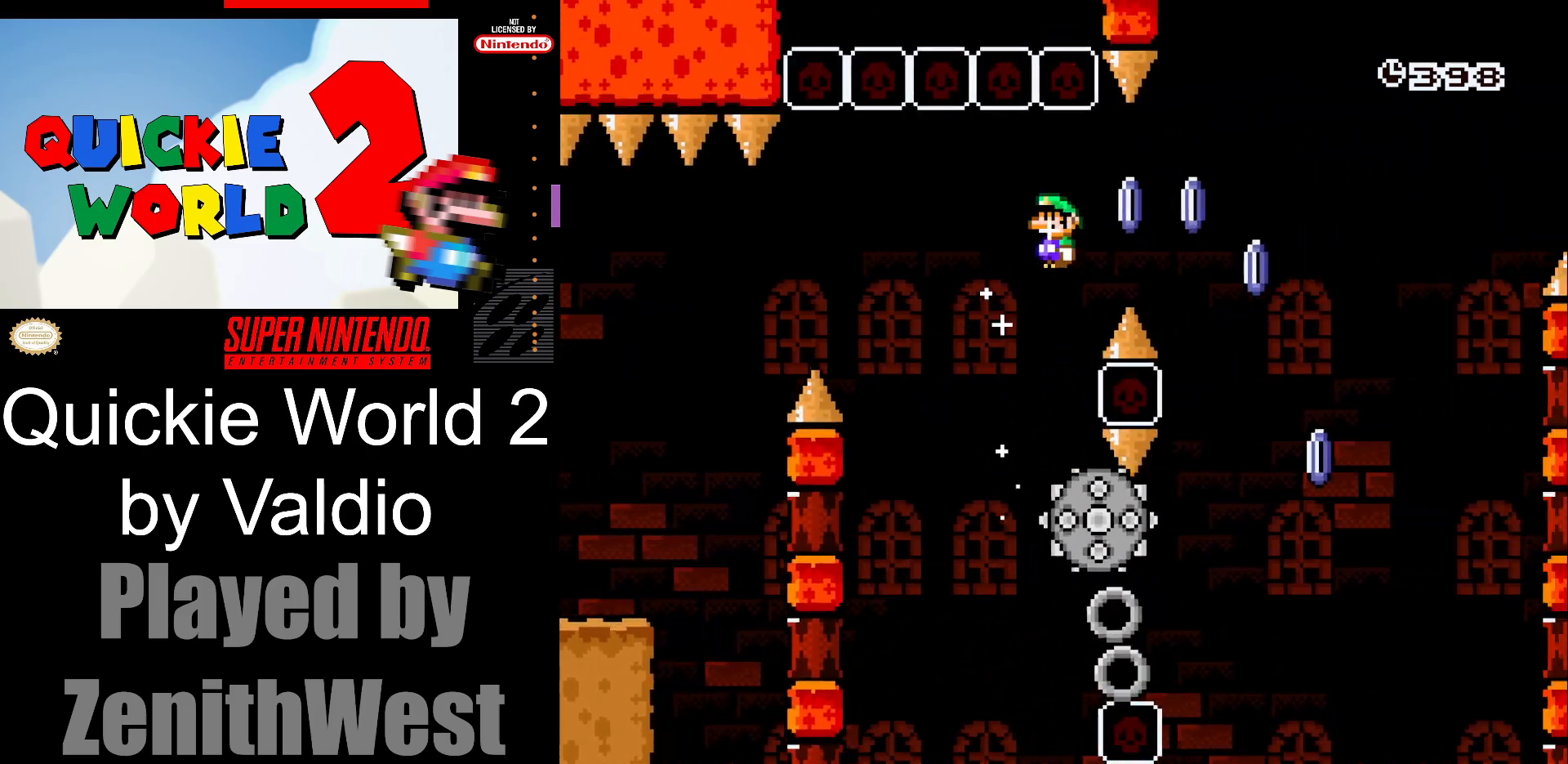
{"buttons": ["A", "X", "DPAD_RIGHT"], "events": [[183, "A", "up"], [317, "DPAD_RIGHT", "up"], [350, "DPAD_LEFT", "down"], [383, "A", "down"], [467, "DPAD_LEFT", "up"], [483, "DPAD_RIGHT", "down"]]}
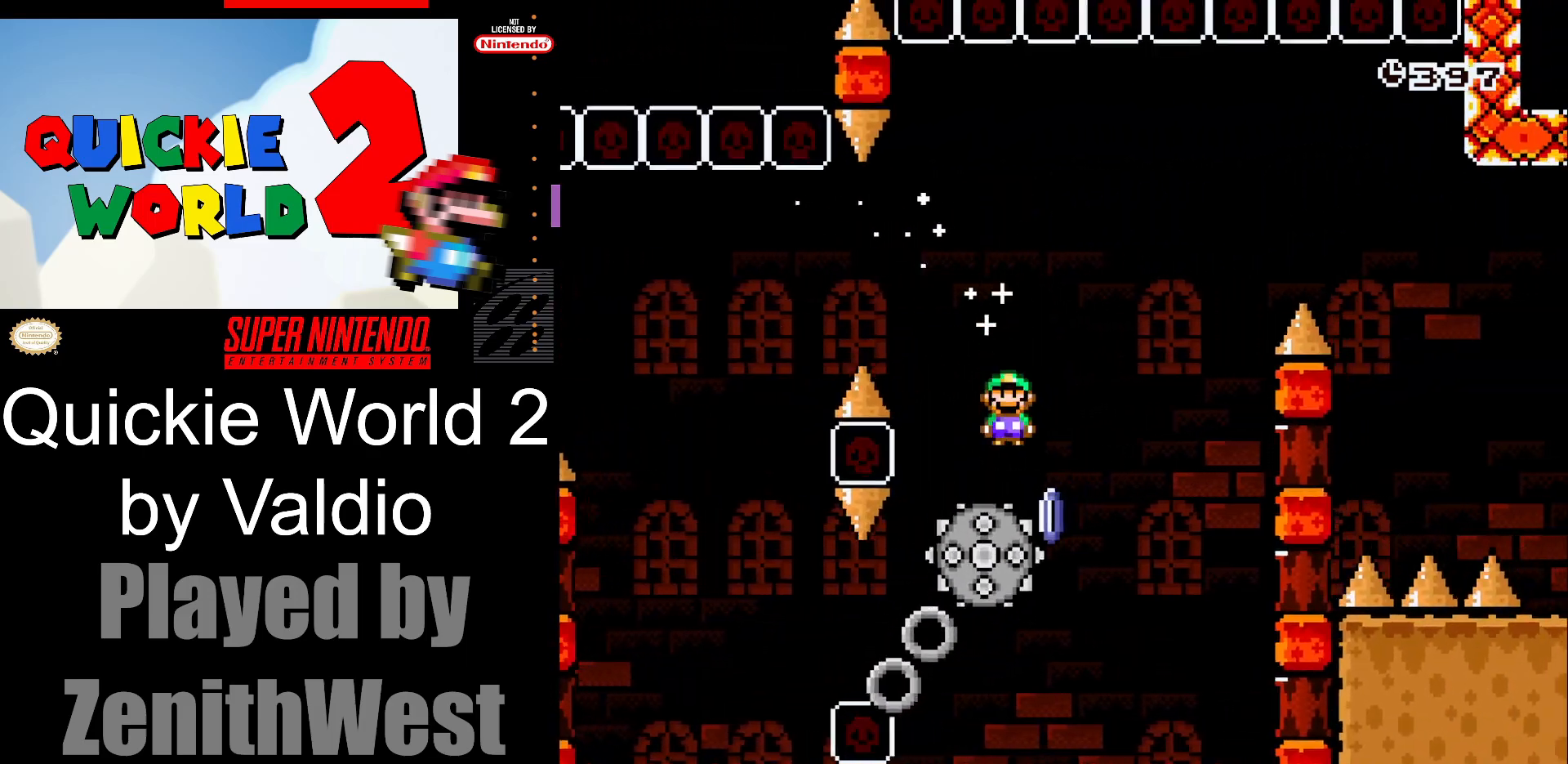
{"buttons": ["A", "X", "DPAD_RIGHT"], "events": []}
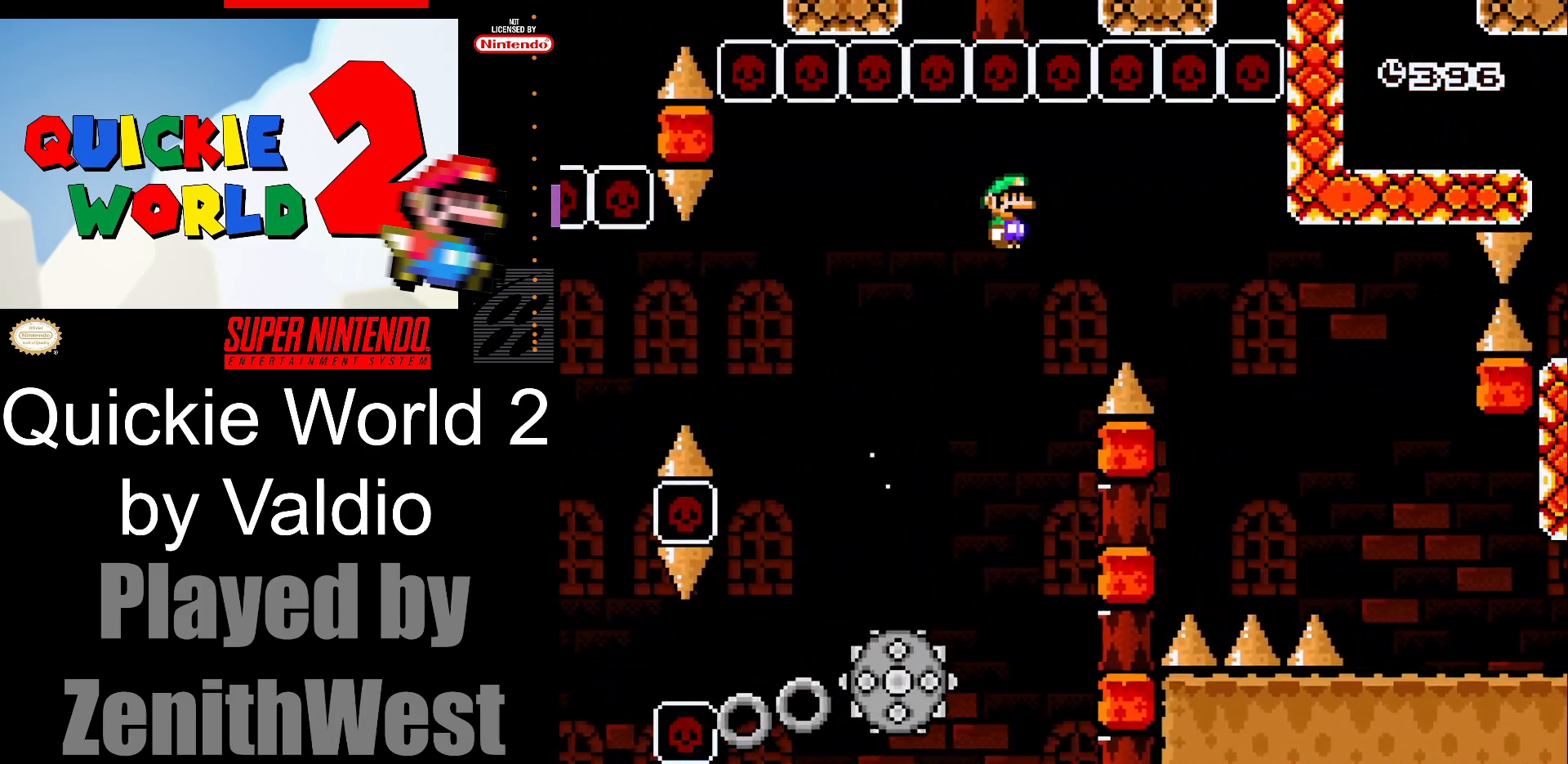
{"buttons": ["X", "DPAD_RIGHT"], "events": [[367, "A", "up"]]}
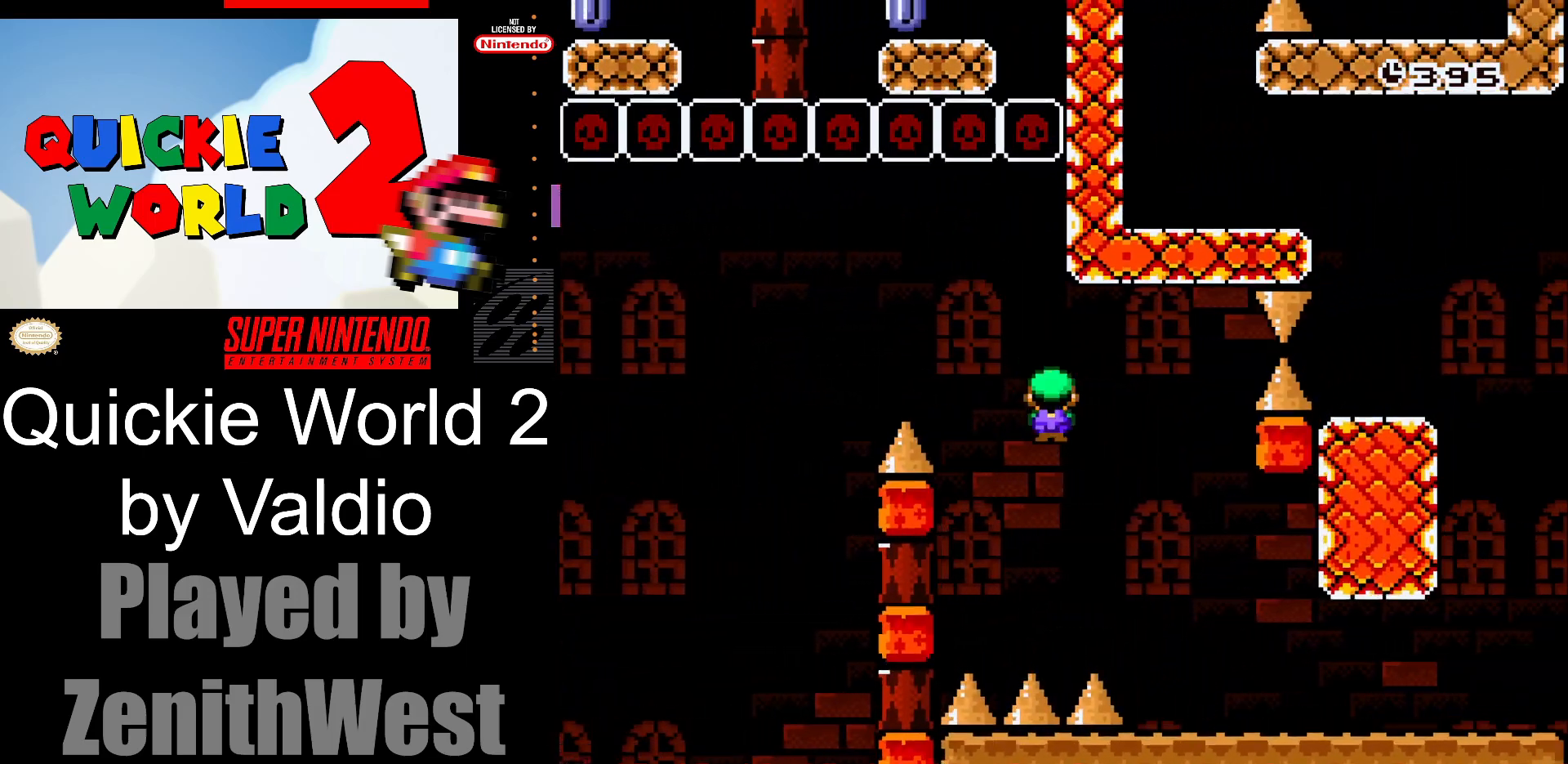
{"buttons": ["X", "DPAD_RIGHT"], "events": []}
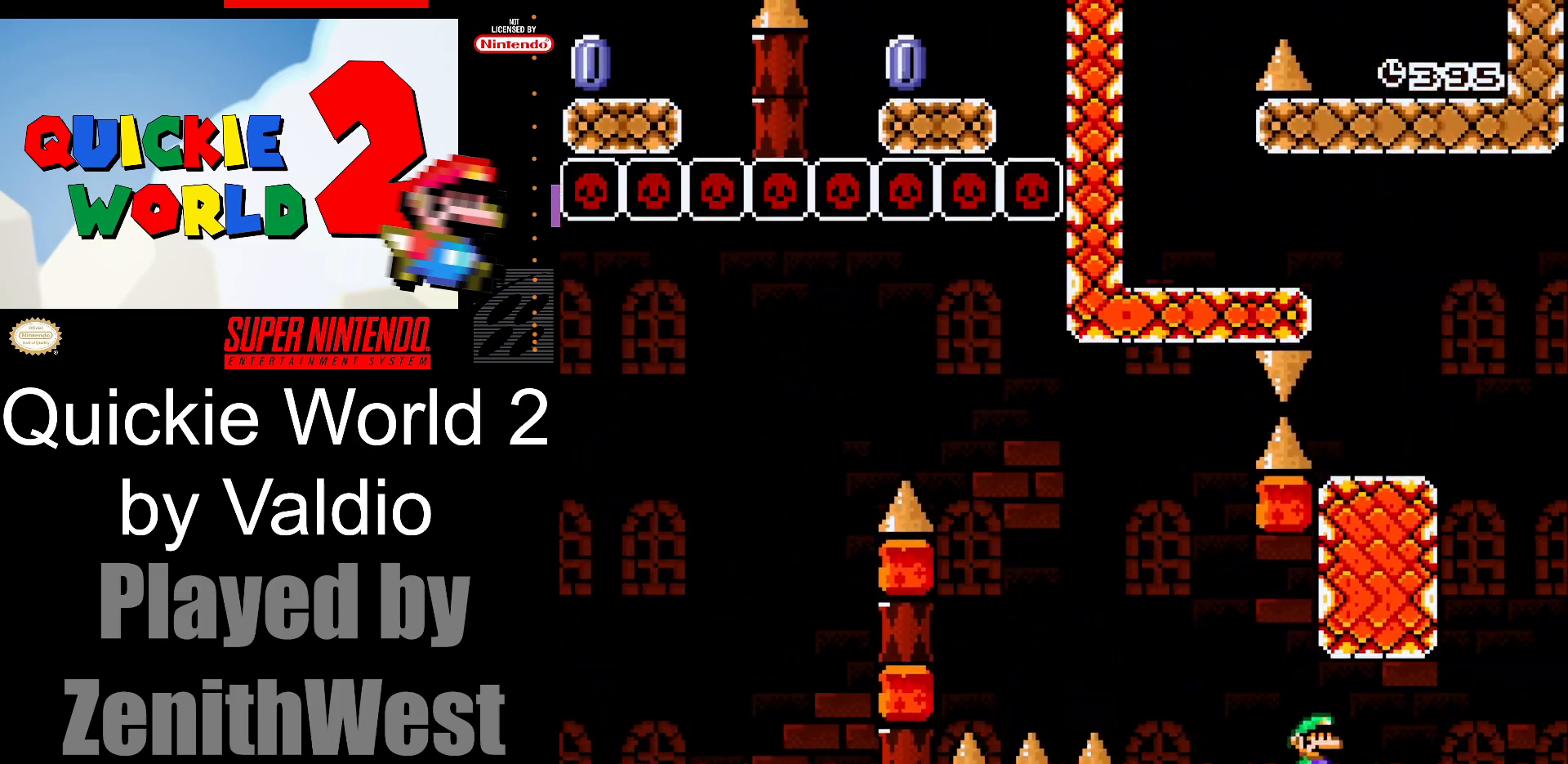
{"buttons": ["A", "X", "DPAD_LEFT"], "events": [[233, "A", "down"], [317, "DPAD_RIGHT", "up"], [367, "DPAD_LEFT", "down"]]}
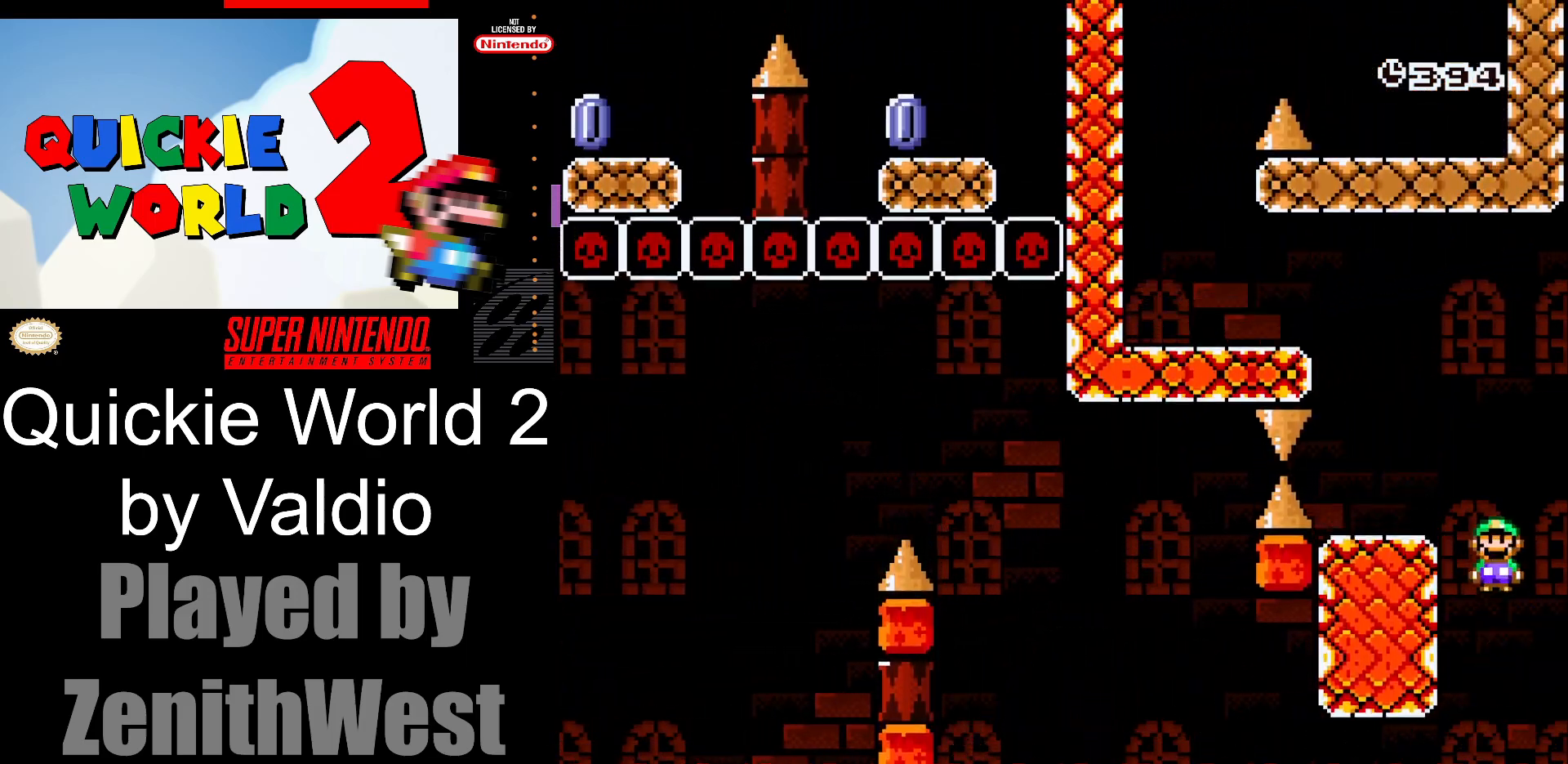
{"buttons": ["A", "X", "DPAD_LEFT"], "events": [[250, "A", "up"], [250, "DPAD_LEFT", "up"], [367, "A", "down"], [450, "DPAD_LEFT", "down"]]}
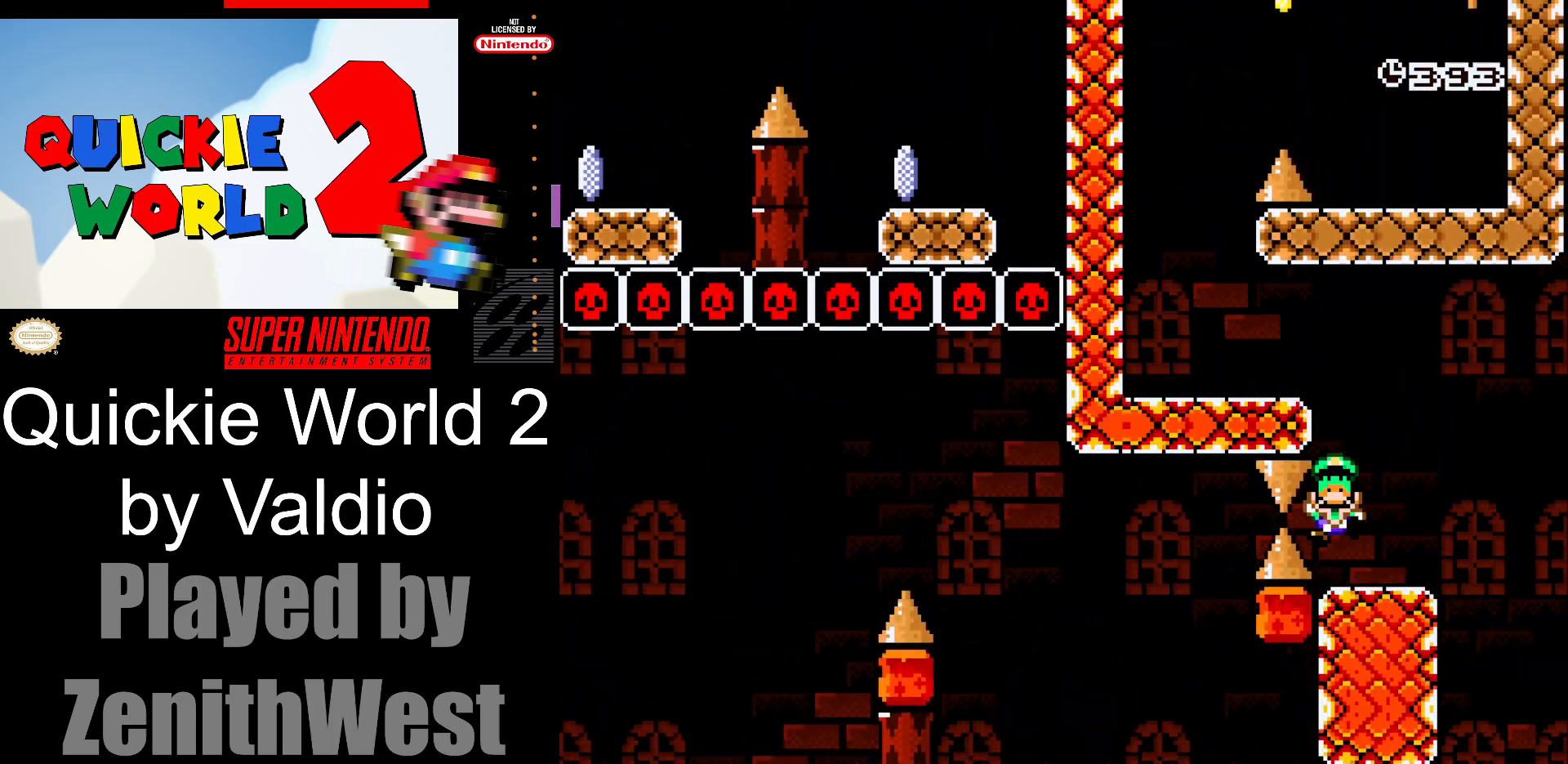
{"buttons": ["A", "X"], "events": [[283, "A", "up"], [283, "DPAD_LEFT", "up"], [483, "A", "down"]]}
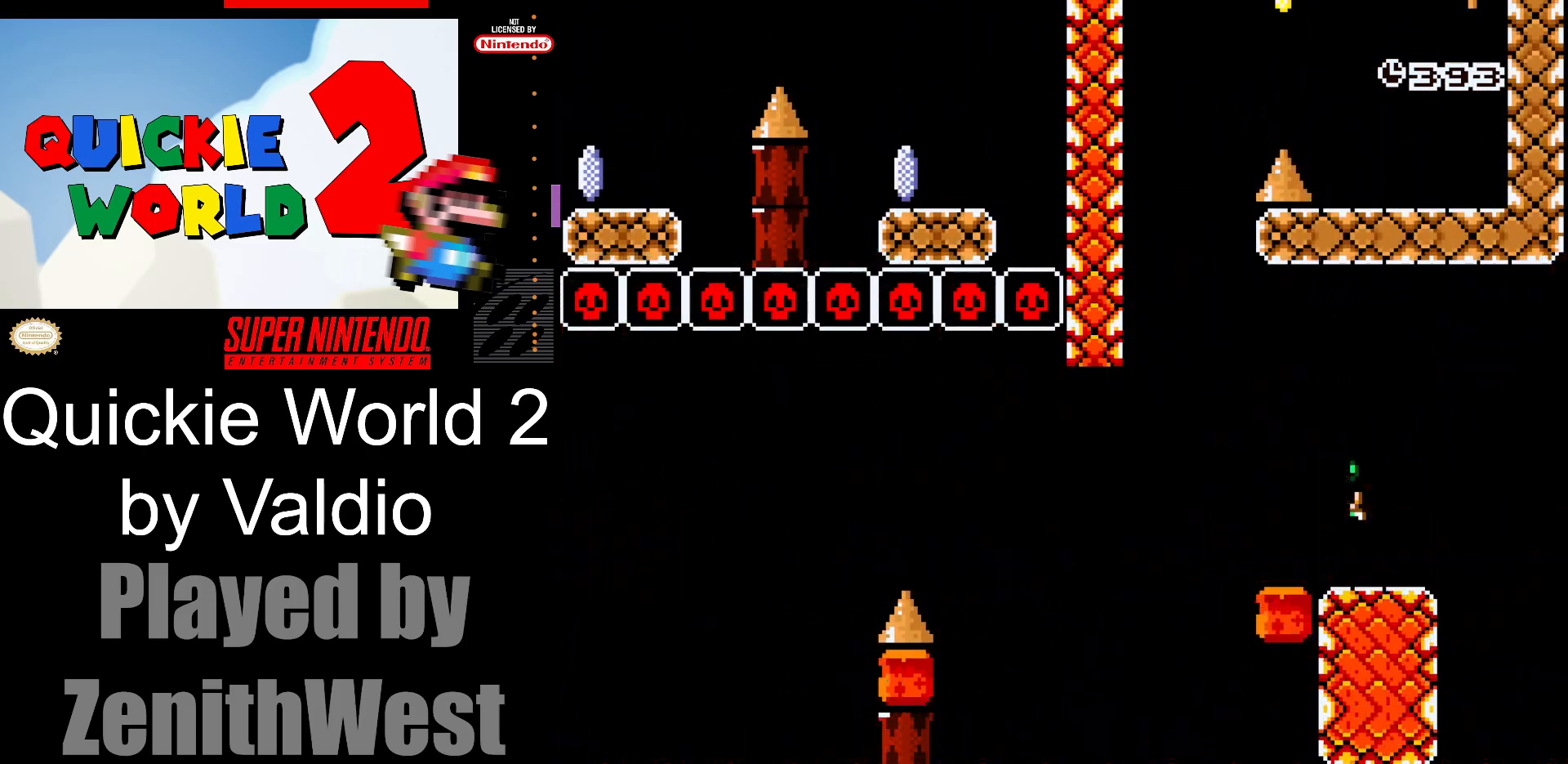
{"buttons": ["X"], "events": [[67, "A", "up"], [167, "A", "down"], [317, "A", "up"]]}
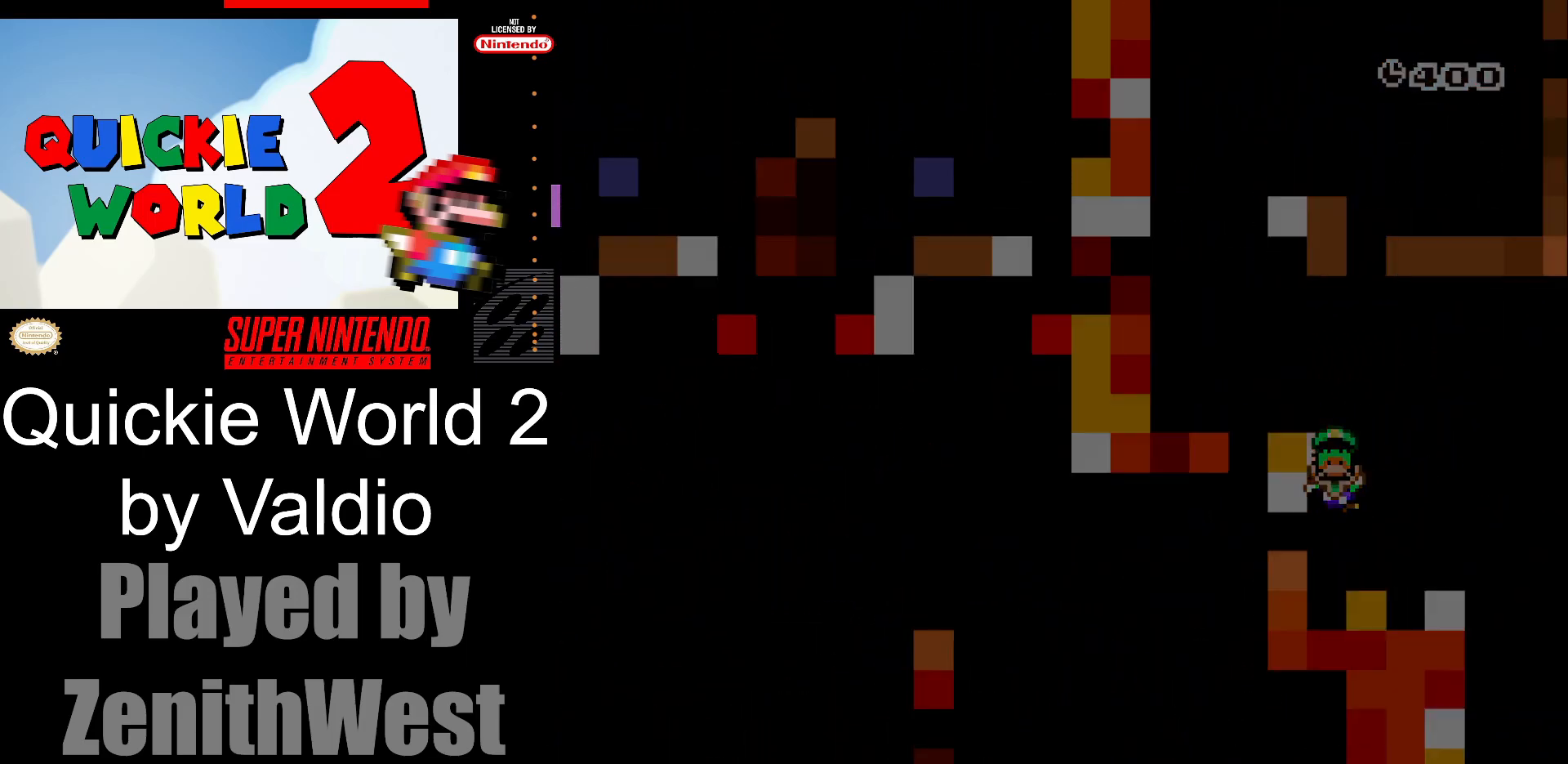
{"buttons": ["X"], "events": []}
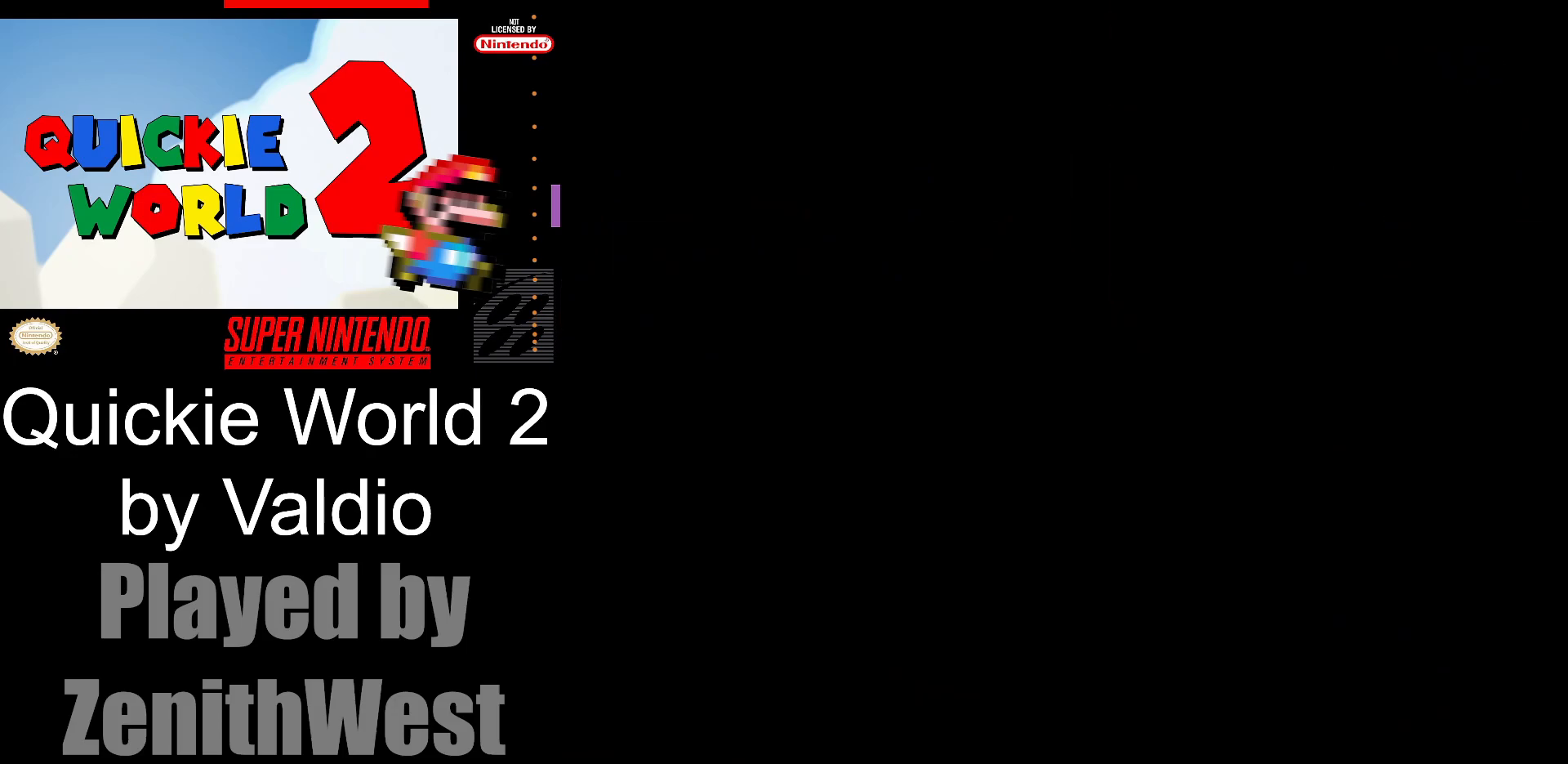
{"buttons": ["X"], "events": []}
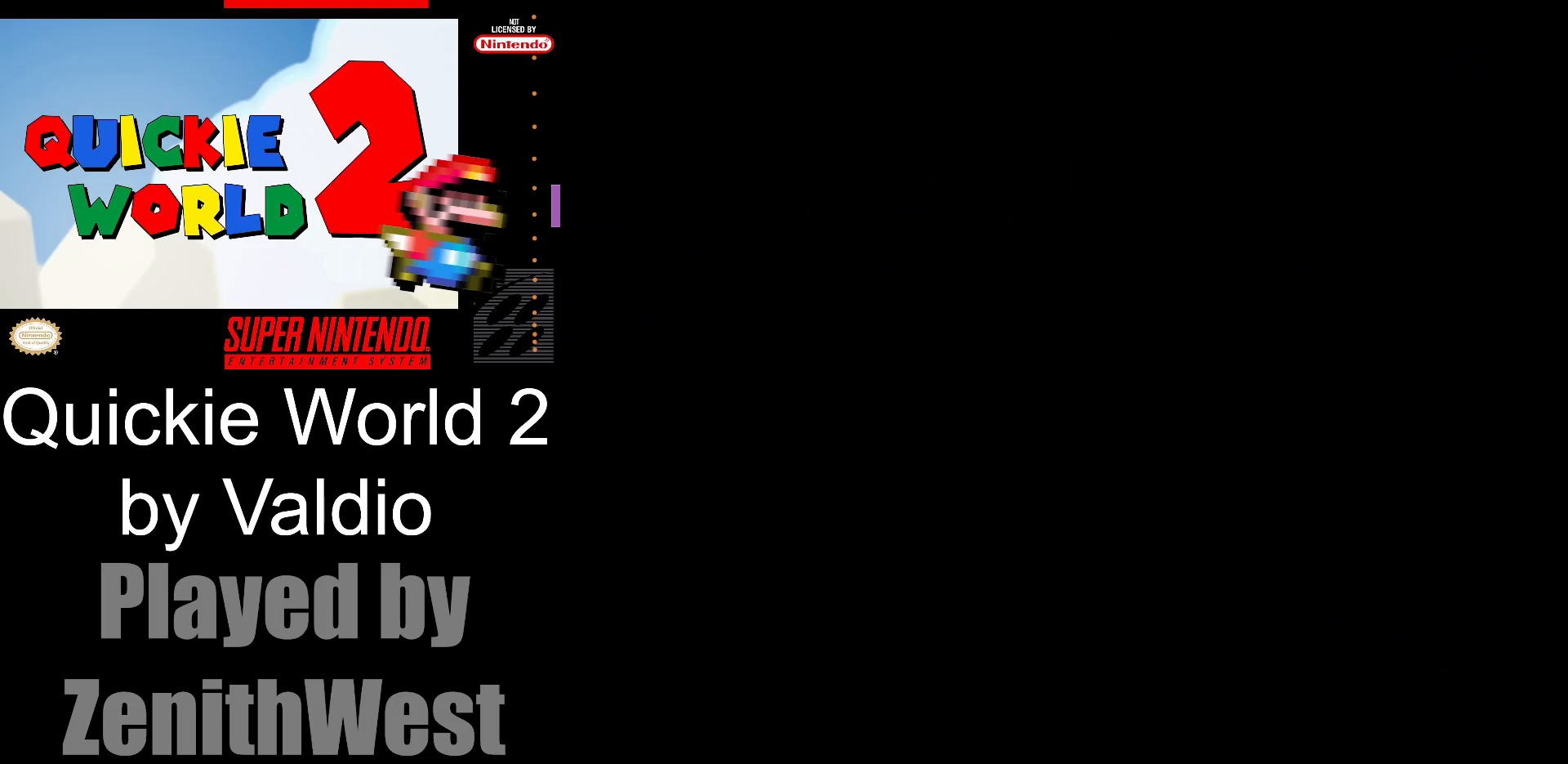
{"buttons": ["X"], "events": []}